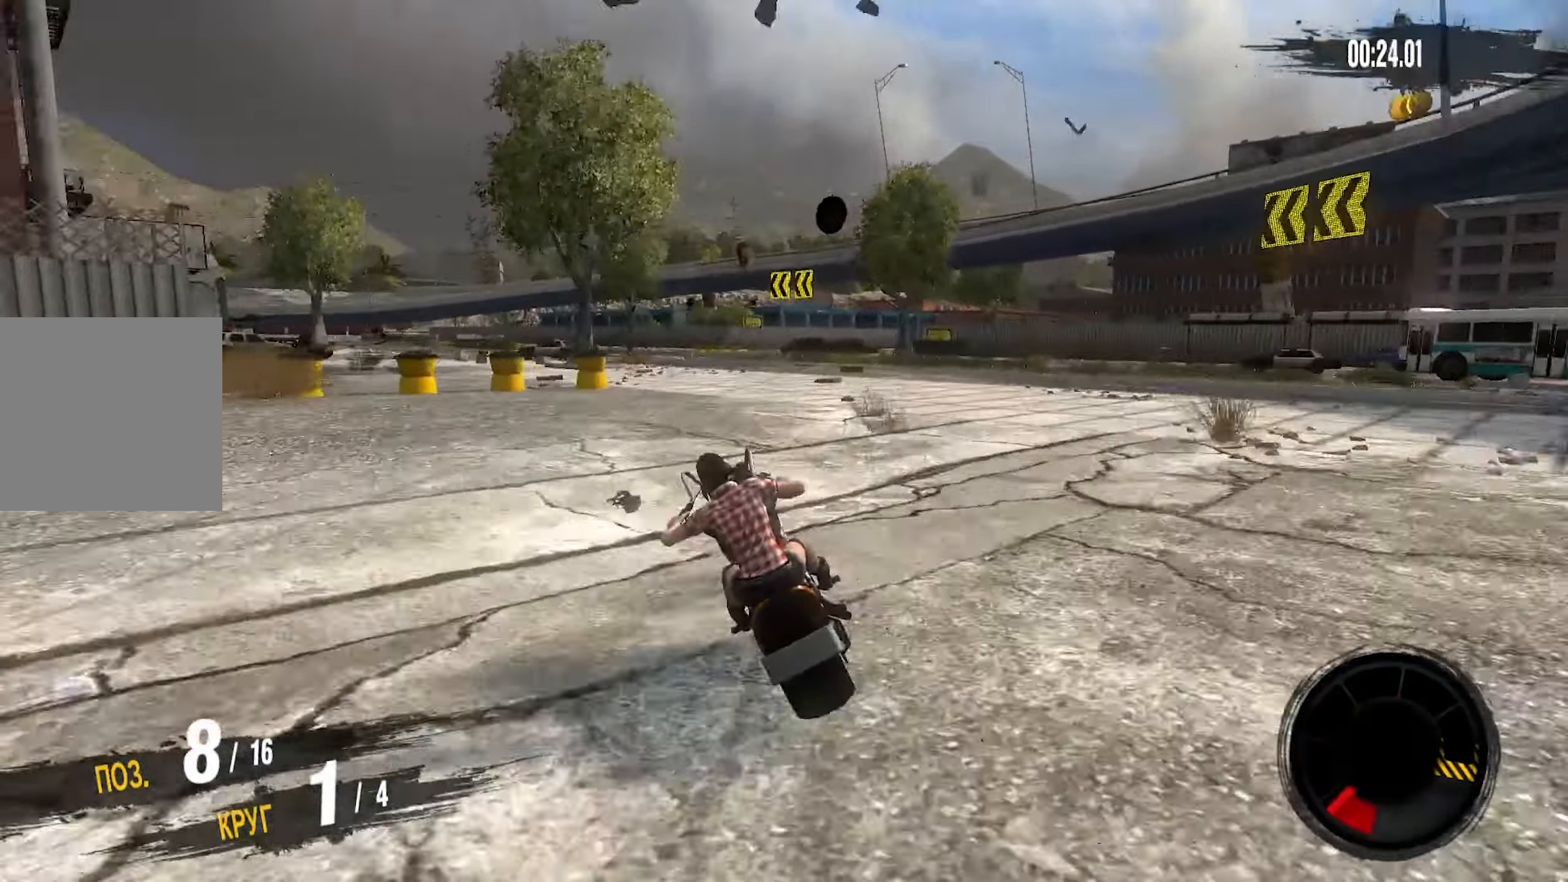
Gameplay with a controller (PlayStation layout); each line is a JSON object with the inputs held at the frame after it. "events" lists button and stick changes between this image and that frame as [ms after this image, input, new state], when the widget could be followed in between.
{"buttons": ["CROSS", "R2"], "left_stick": "left", "right_stick": "center", "events": []}
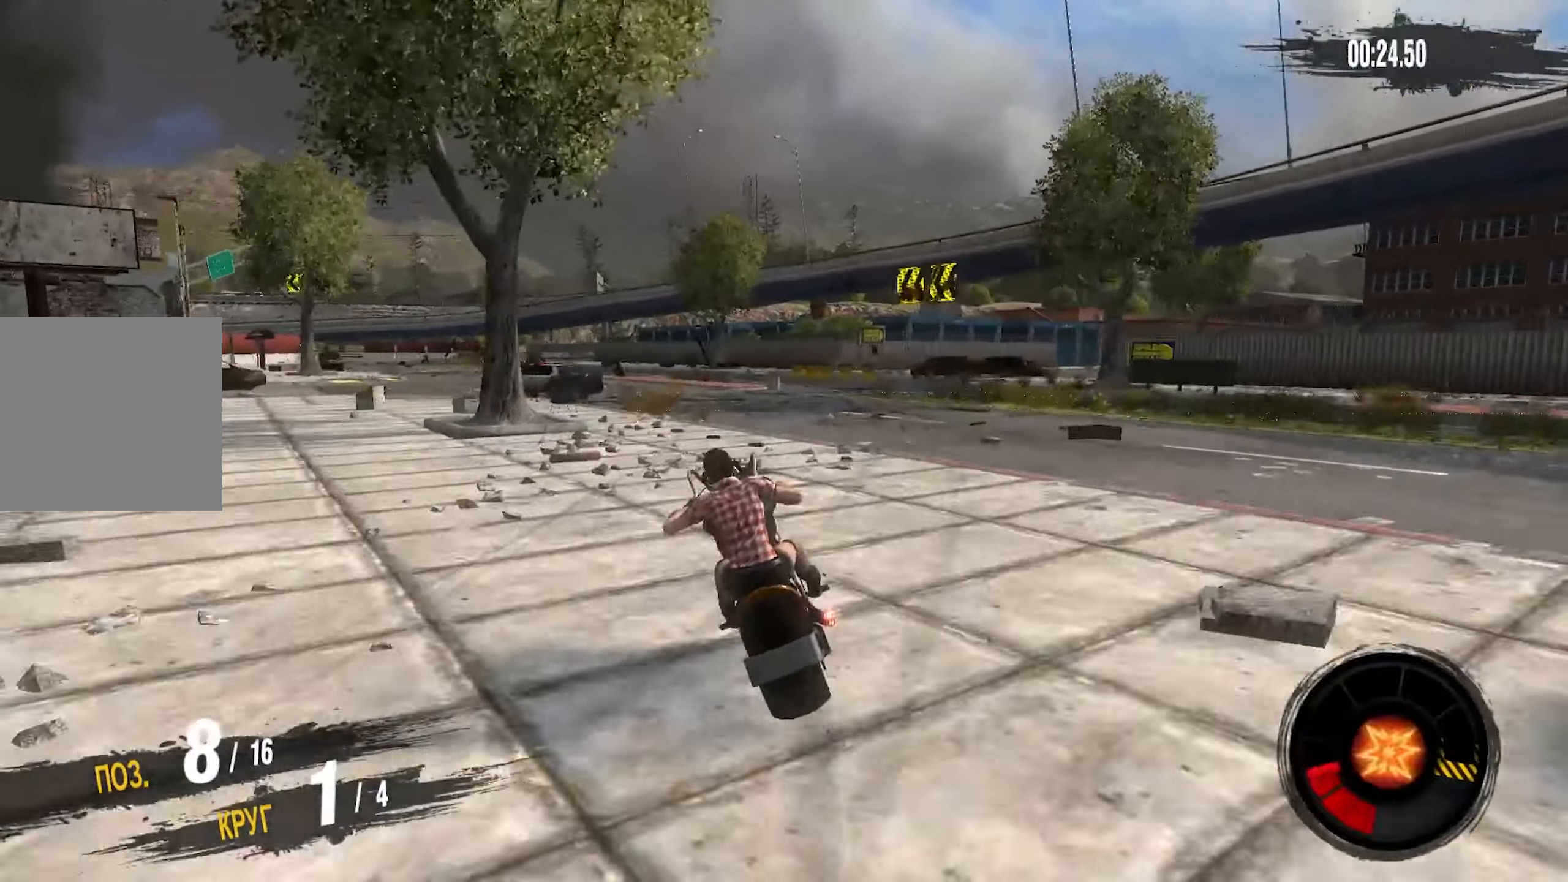
{"buttons": ["CROSS", "R2"], "left_stick": "left", "right_stick": "center", "events": []}
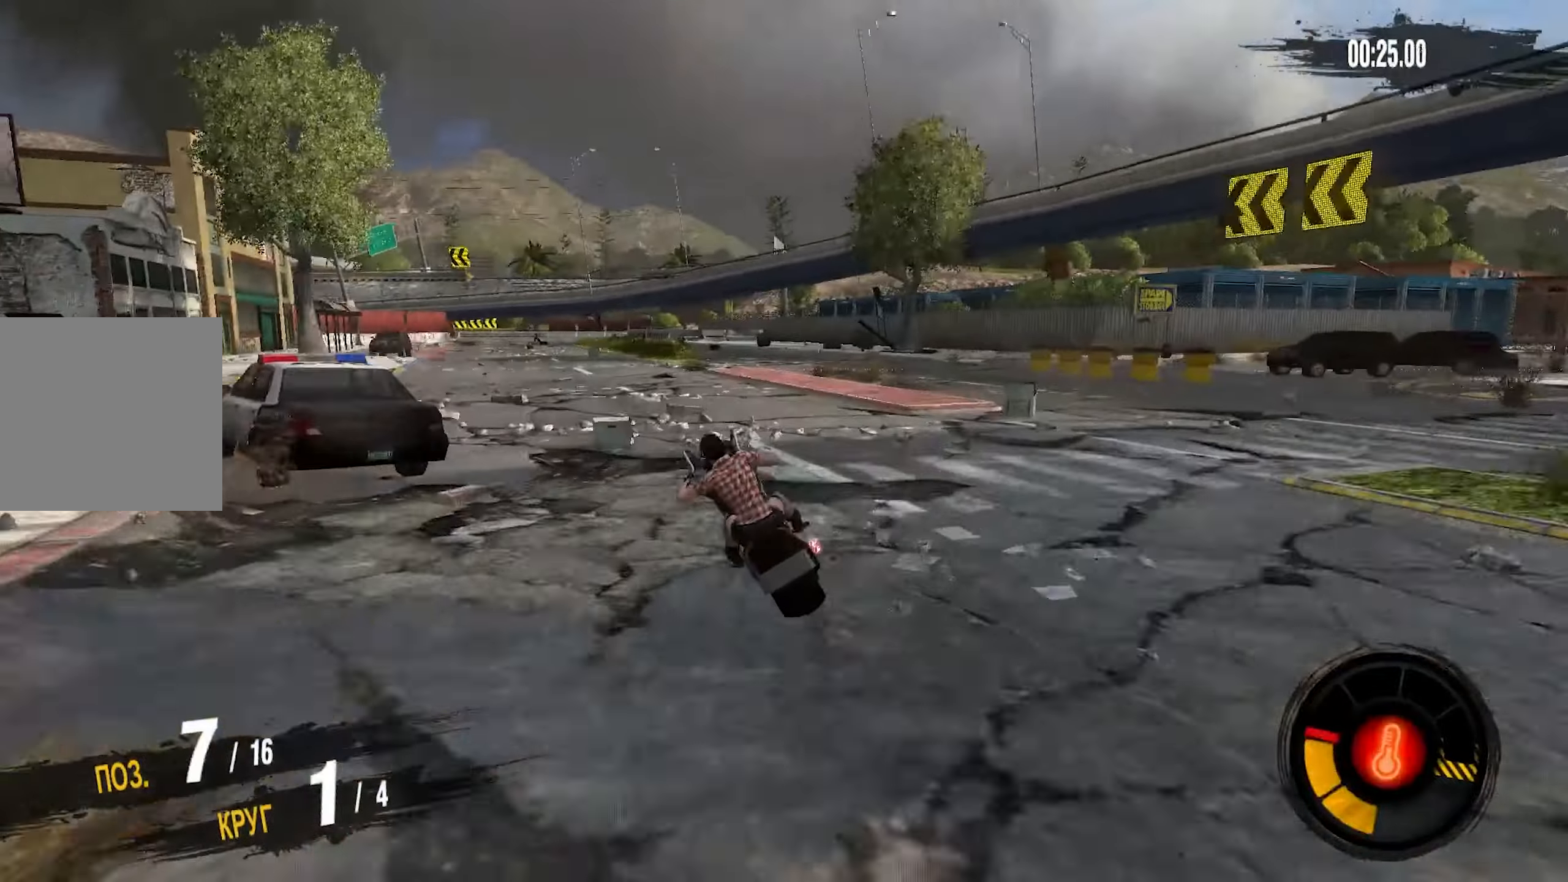
{"buttons": ["CROSS", "R2"], "left_stick": "left", "right_stick": "center", "events": []}
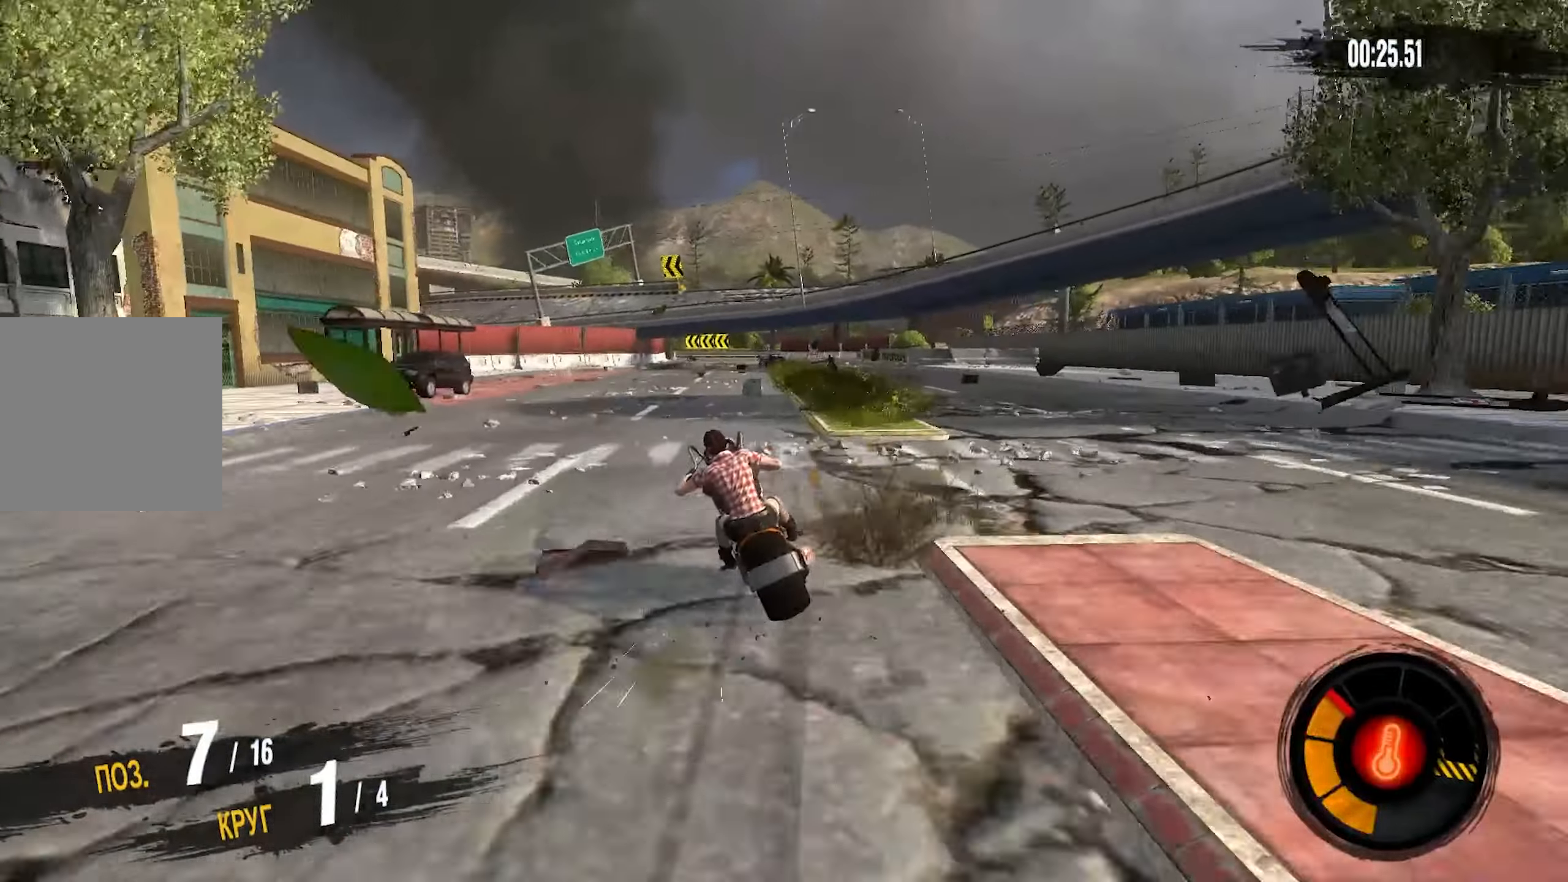
{"buttons": ["CROSS", "R2"], "left_stick": "center", "right_stick": "center", "events": [[50, "left_stick", "center"], [200, "left_stick", "right"], [500, "left_stick", "center"]]}
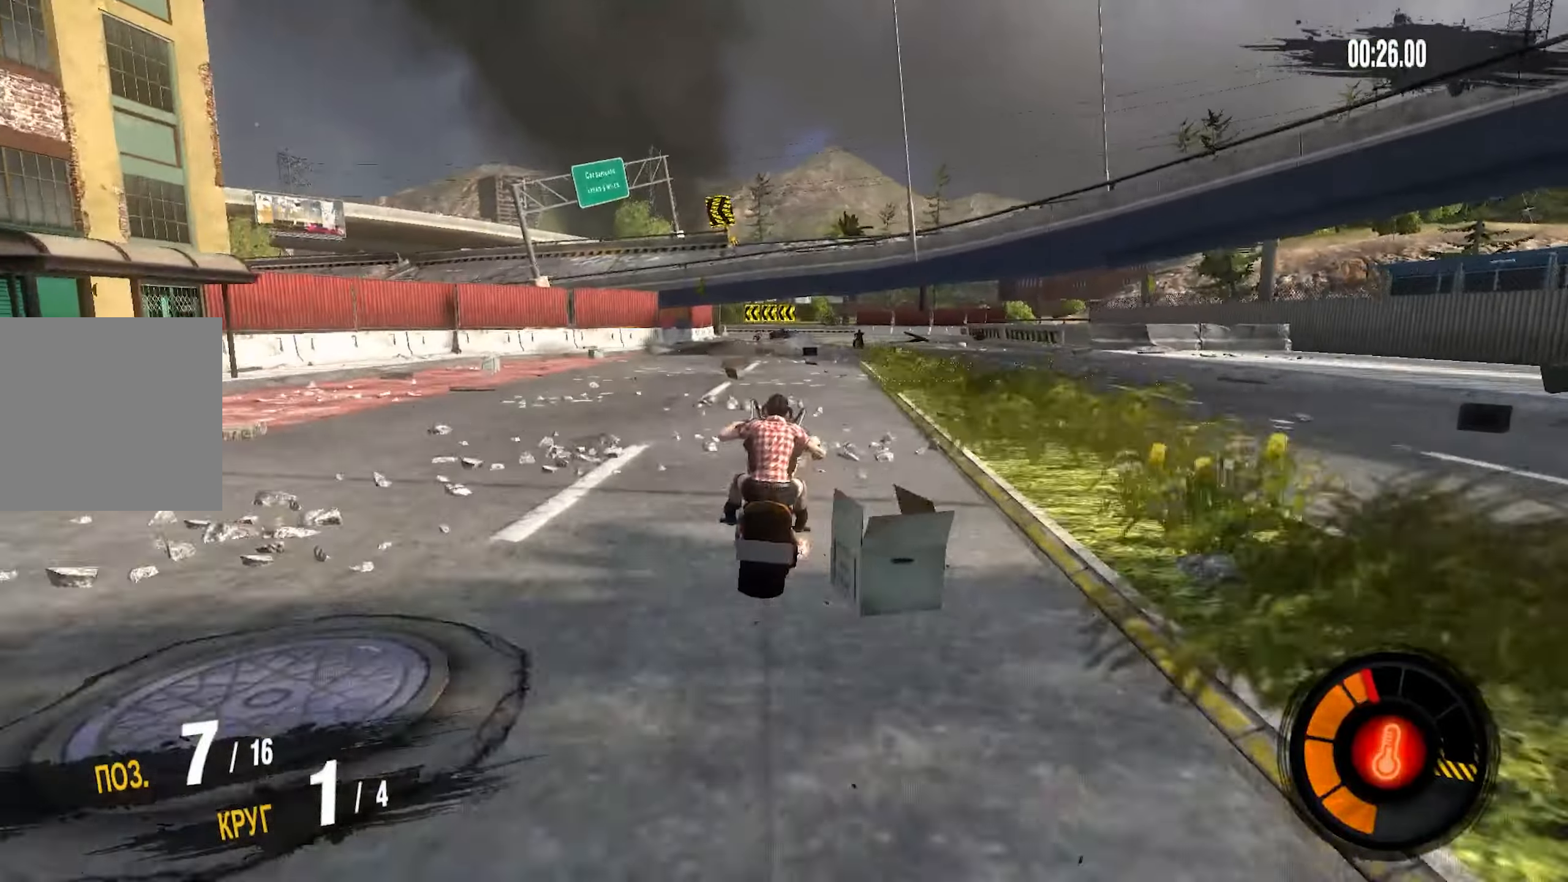
{"buttons": ["R2"], "left_stick": "center", "right_stick": "center", "events": [[234, "CROSS", "up"]]}
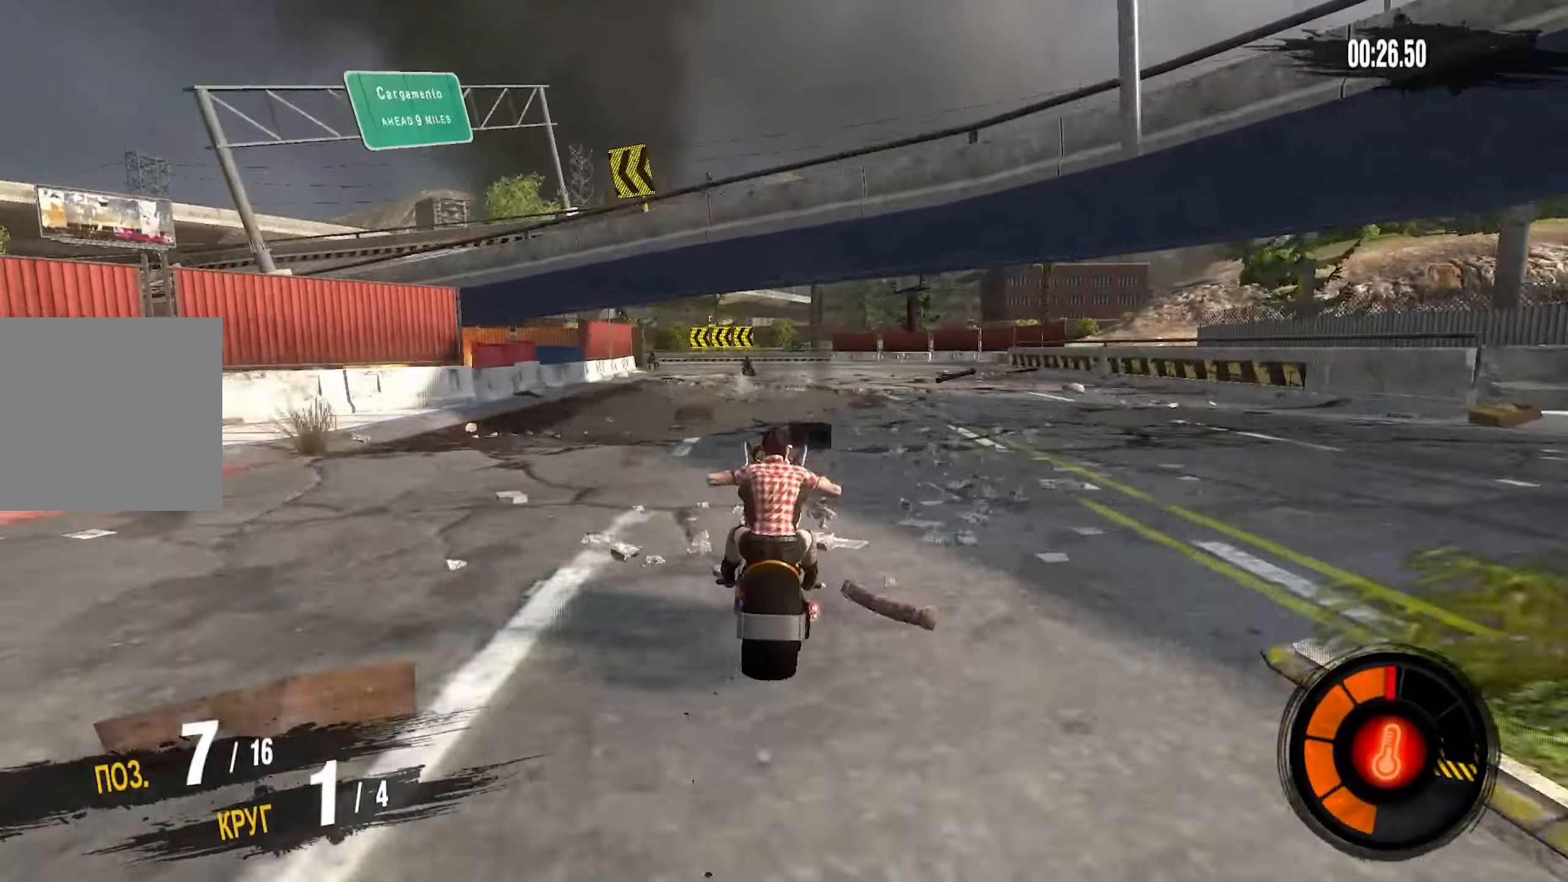
{"buttons": ["R2"], "left_stick": "left", "right_stick": "center", "events": [[17, "left_stick", "left"]]}
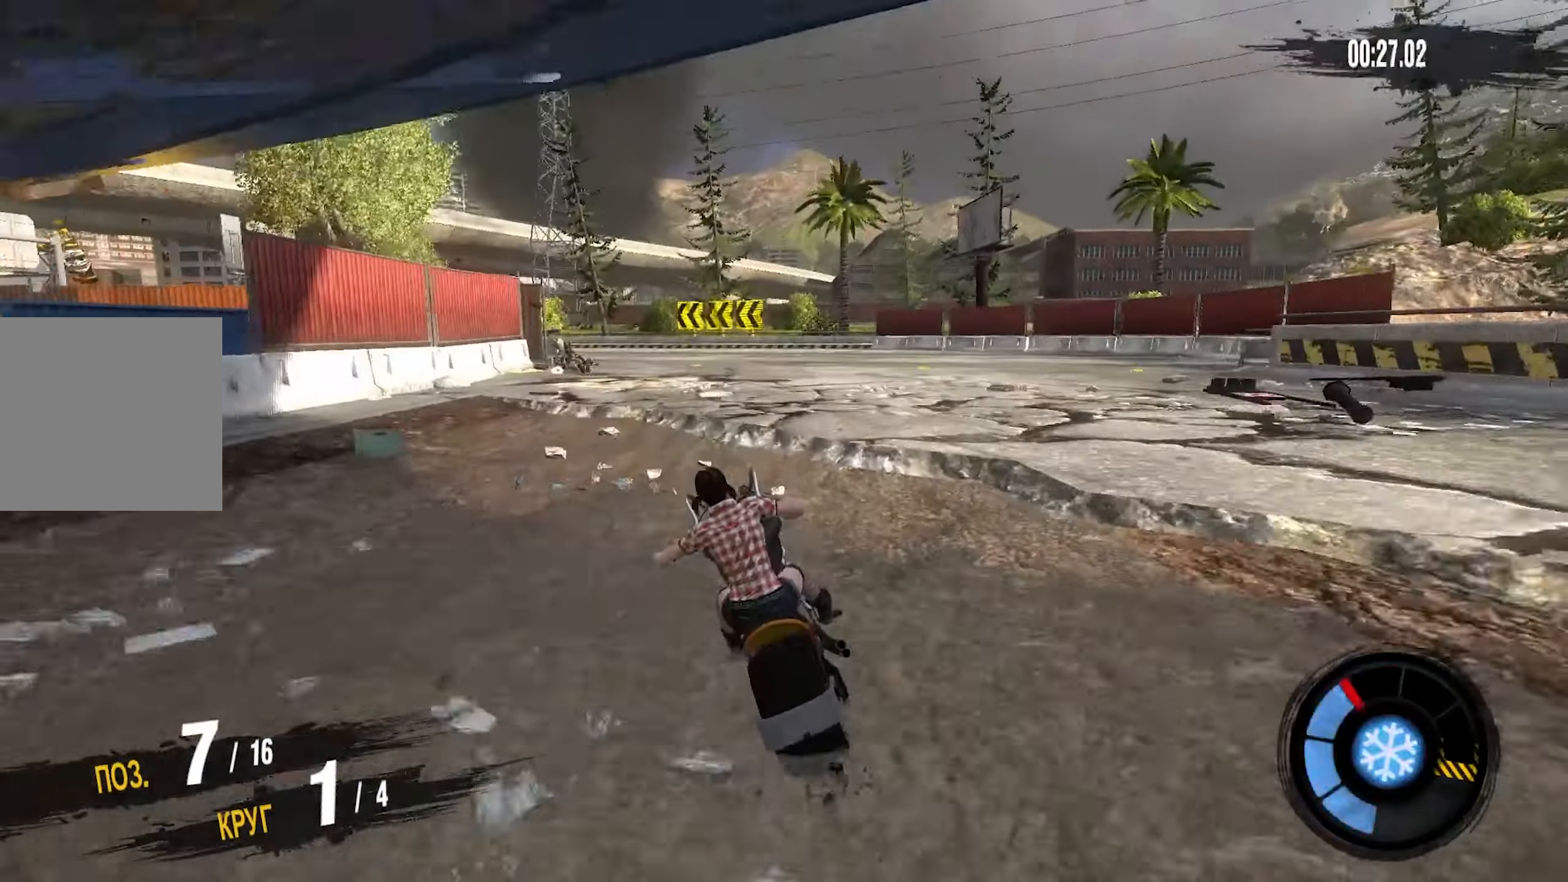
{"buttons": ["R2"], "left_stick": "left", "right_stick": "center", "events": []}
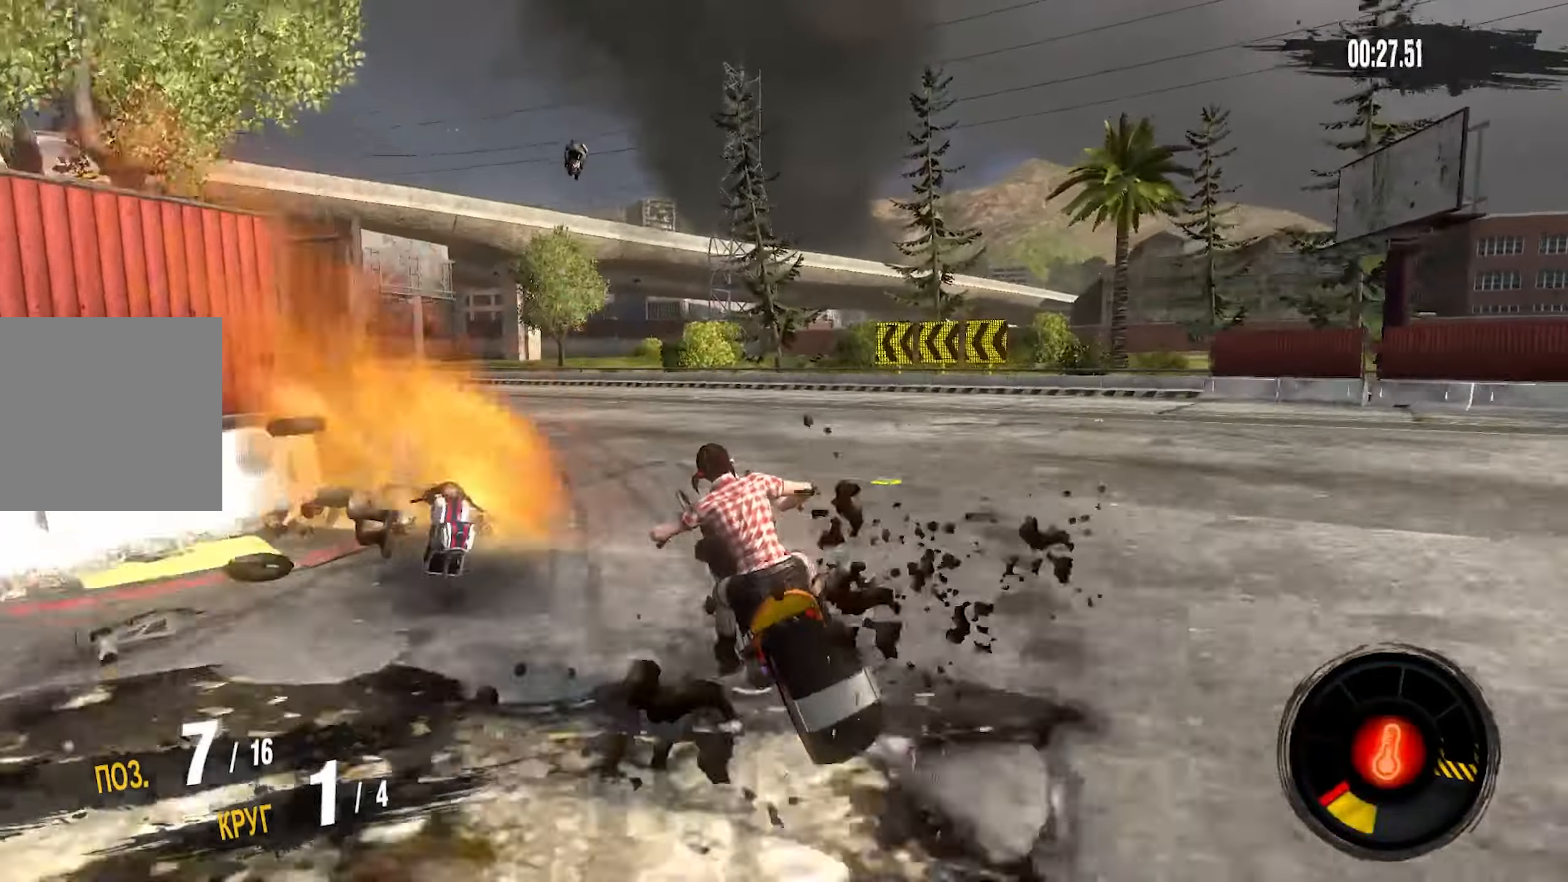
{"buttons": ["R2"], "left_stick": "left", "right_stick": "center", "events": []}
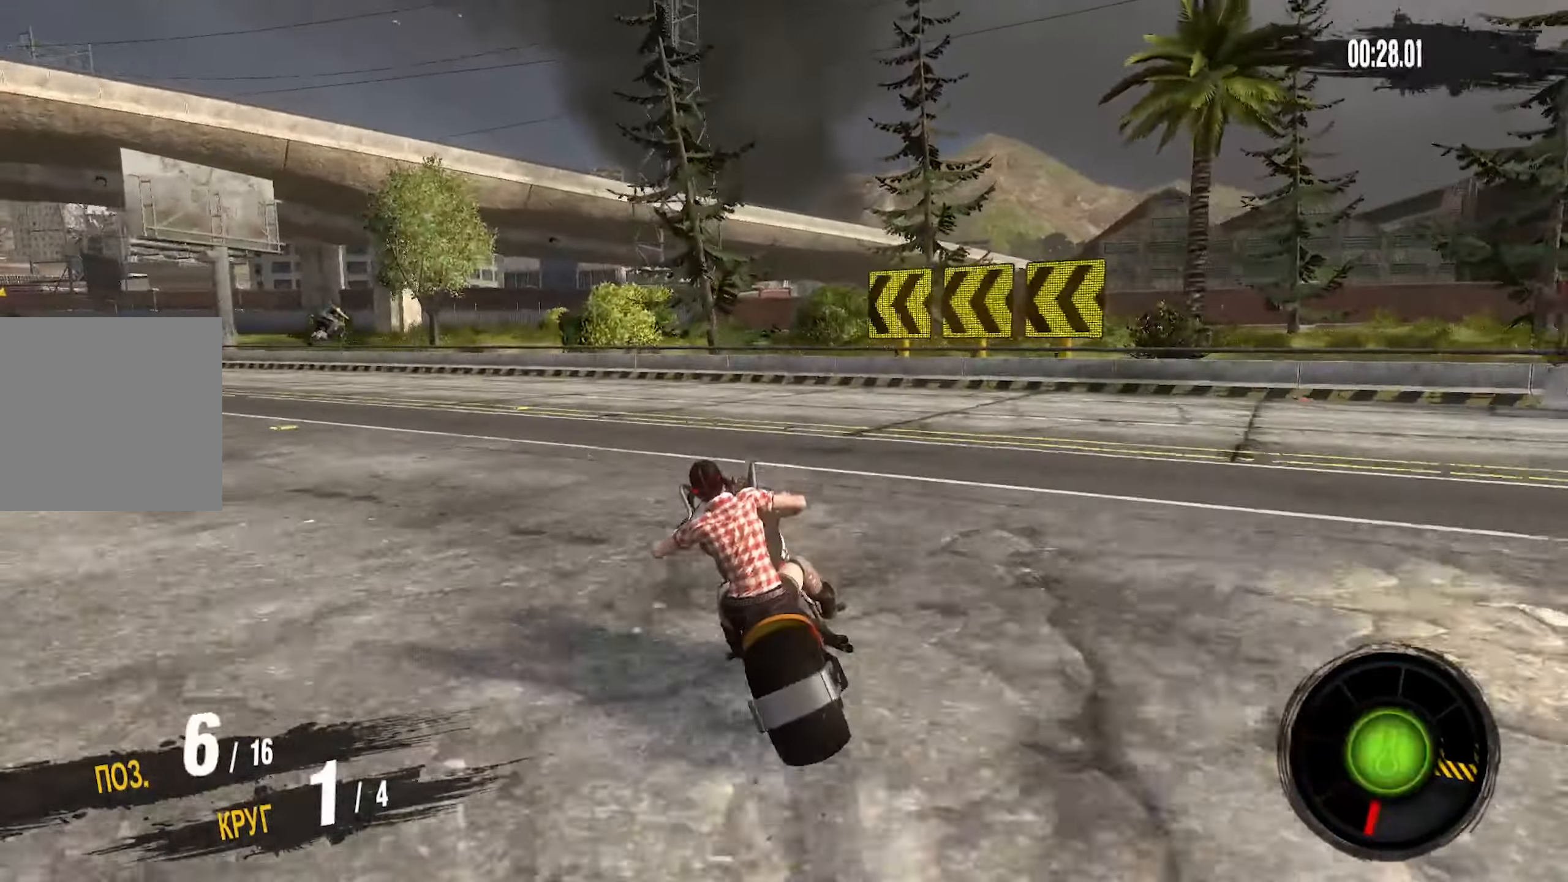
{"buttons": ["R2"], "left_stick": "left", "right_stick": "center", "events": []}
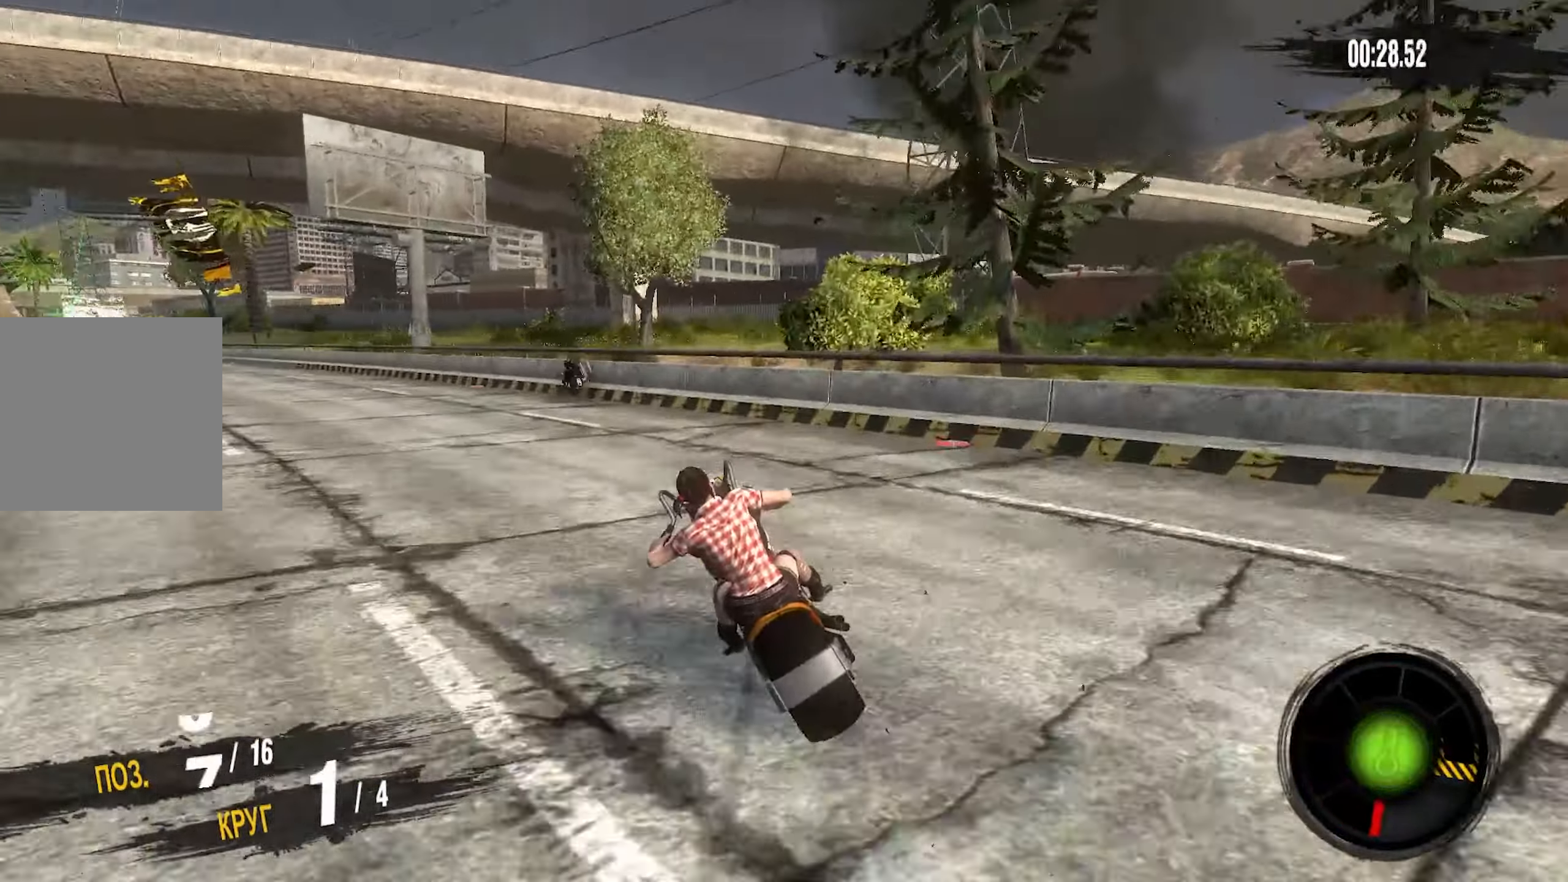
{"buttons": ["CROSS", "R2"], "left_stick": "center", "right_stick": "center", "events": [[84, "CROSS", "down"], [500, "left_stick", "center"]]}
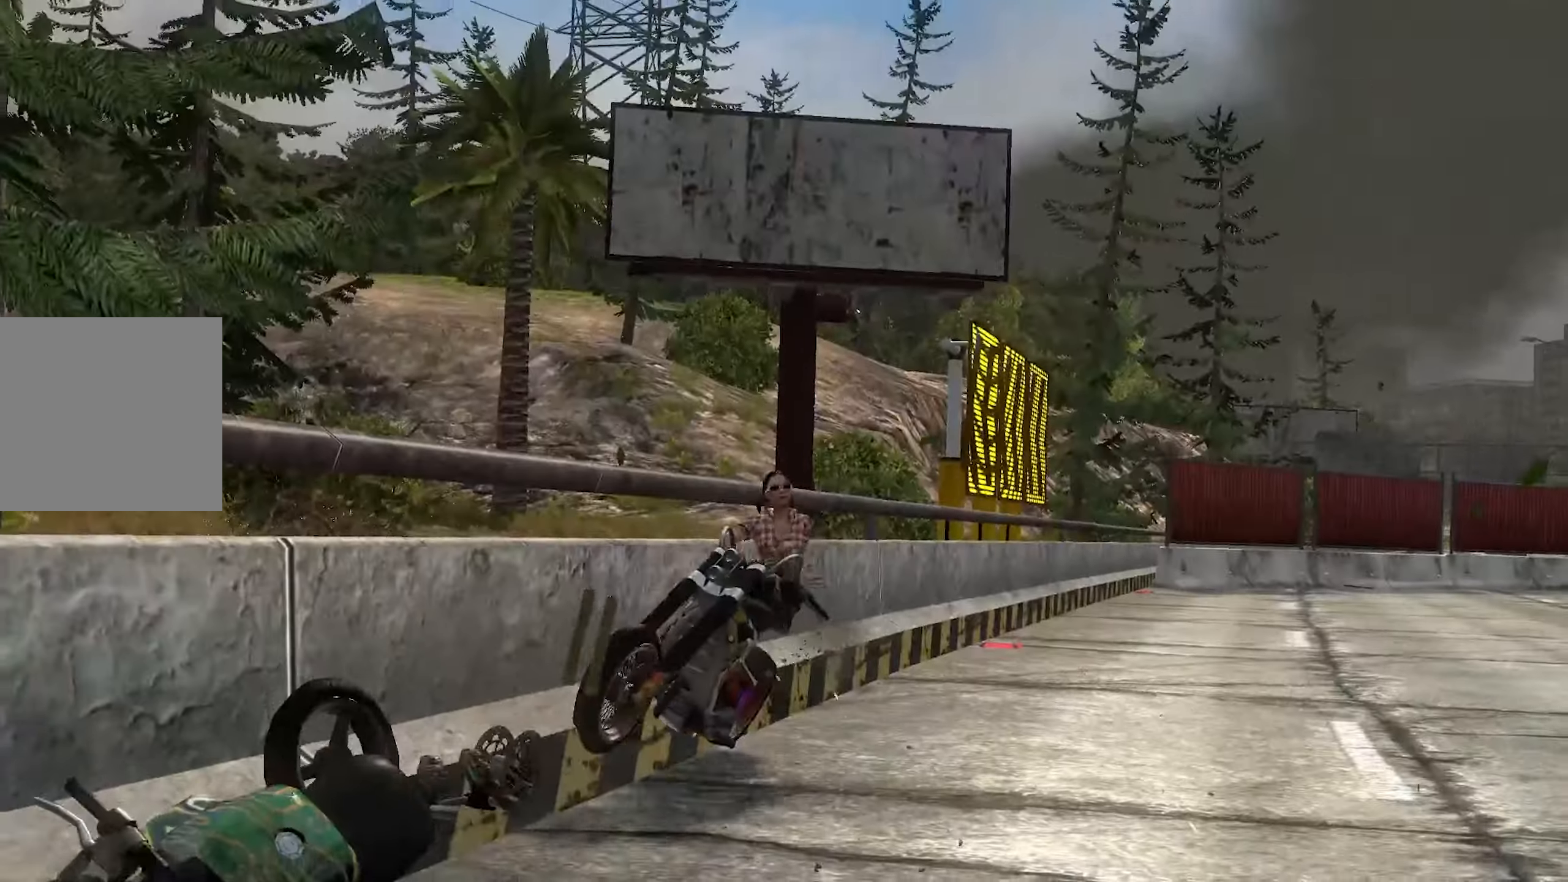
{"buttons": ["CROSS", "R2"], "left_stick": "center", "right_stick": "center", "events": [[167, "left_stick", "left"], [234, "CROSS", "up"], [300, "left_stick", "center"], [366, "CROSS", "down"]]}
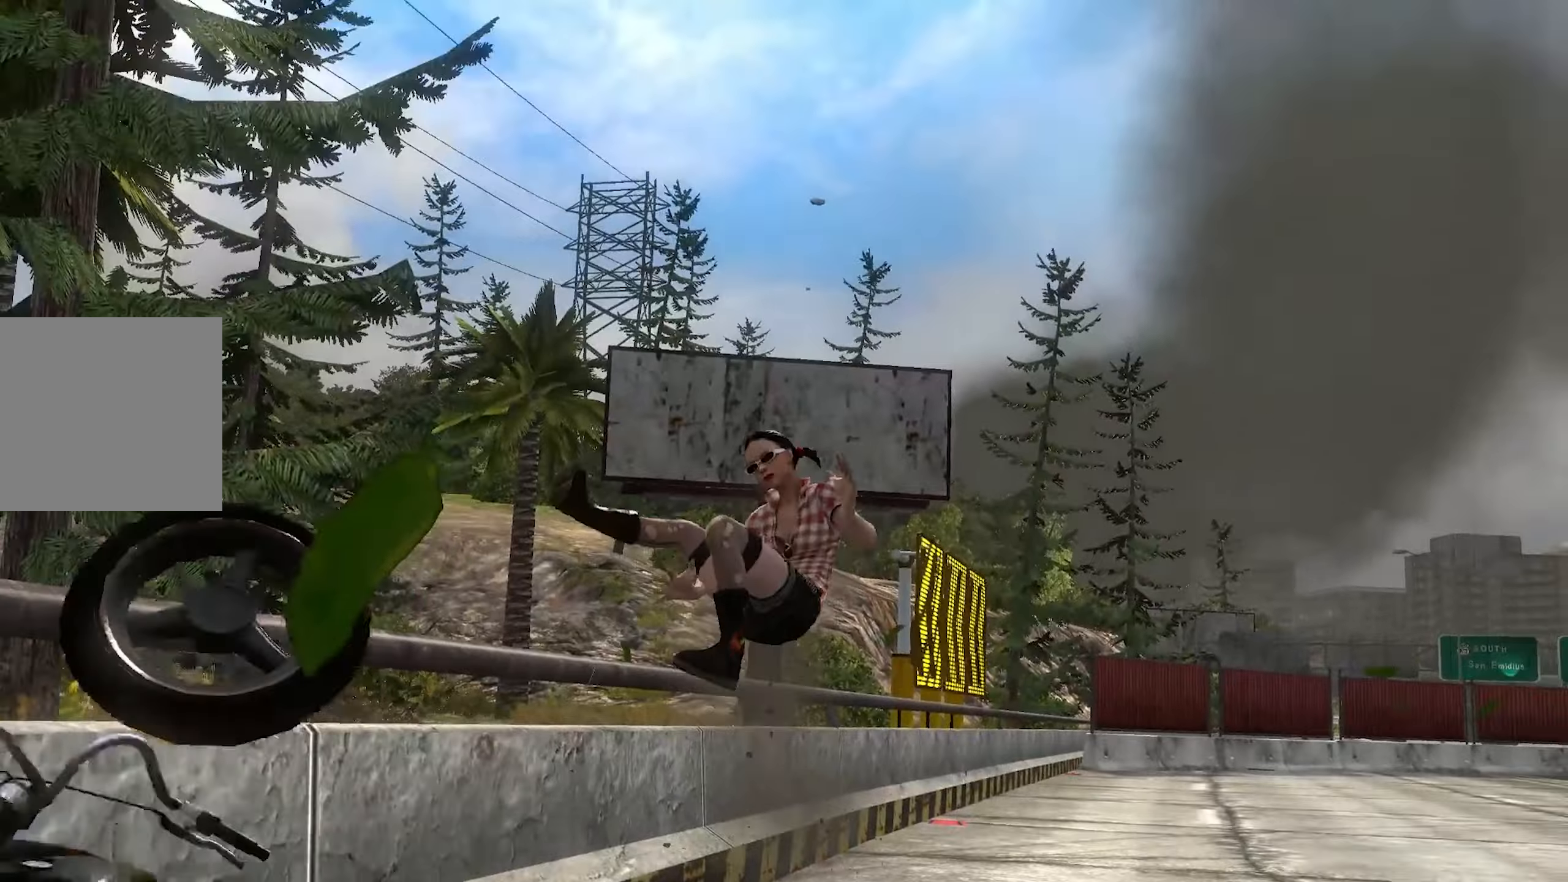
{"buttons": ["CROSS", "R2"], "left_stick": "center", "right_stick": "center", "events": []}
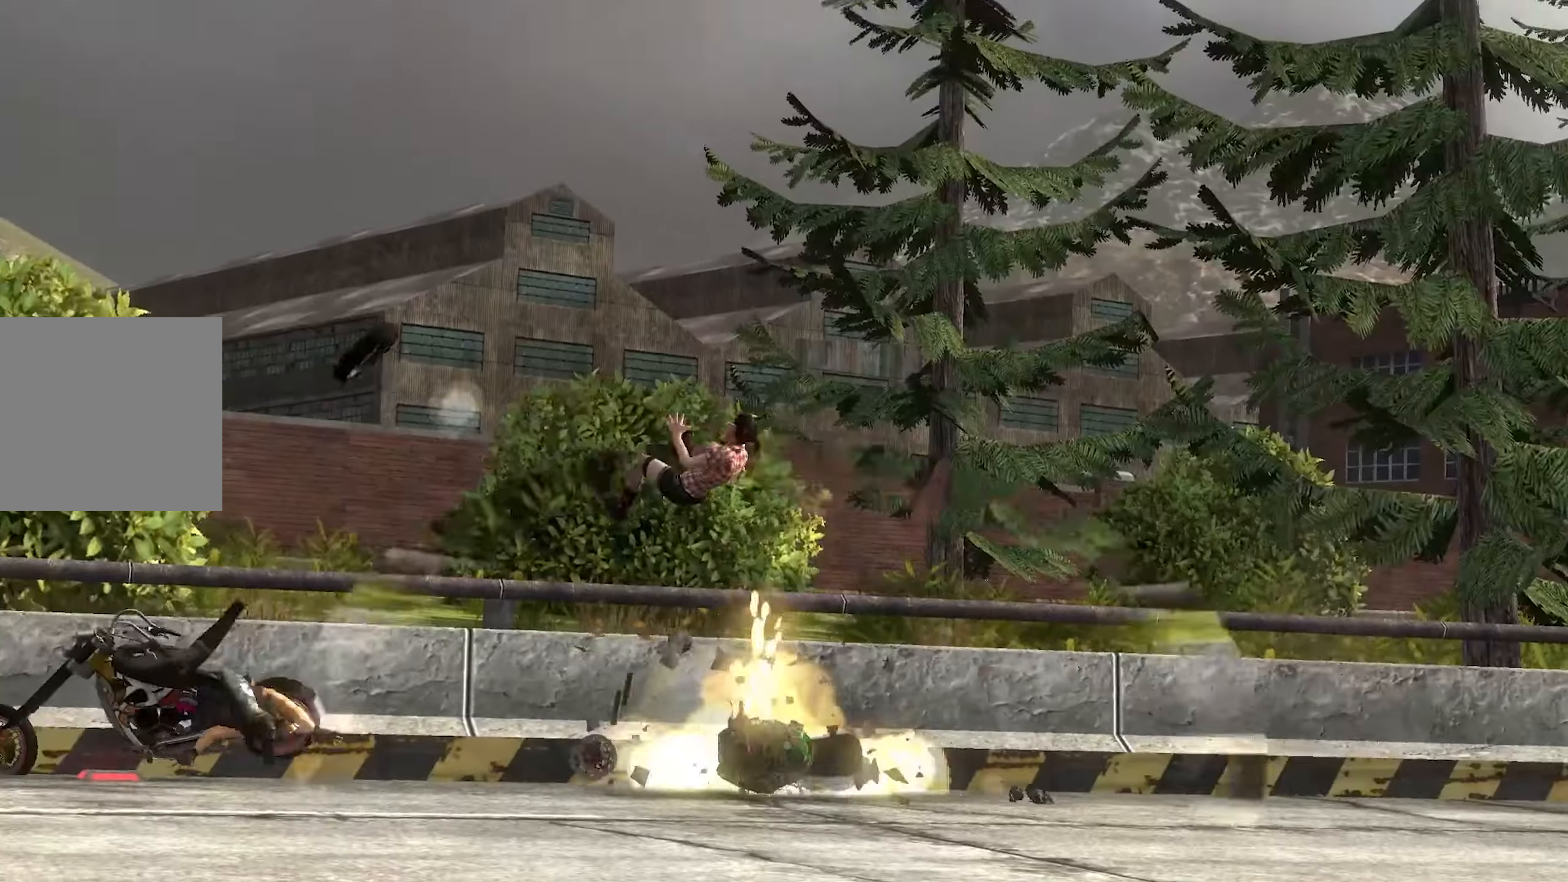
{"buttons": ["CROSS", "R2"], "left_stick": "center", "right_stick": "center", "events": []}
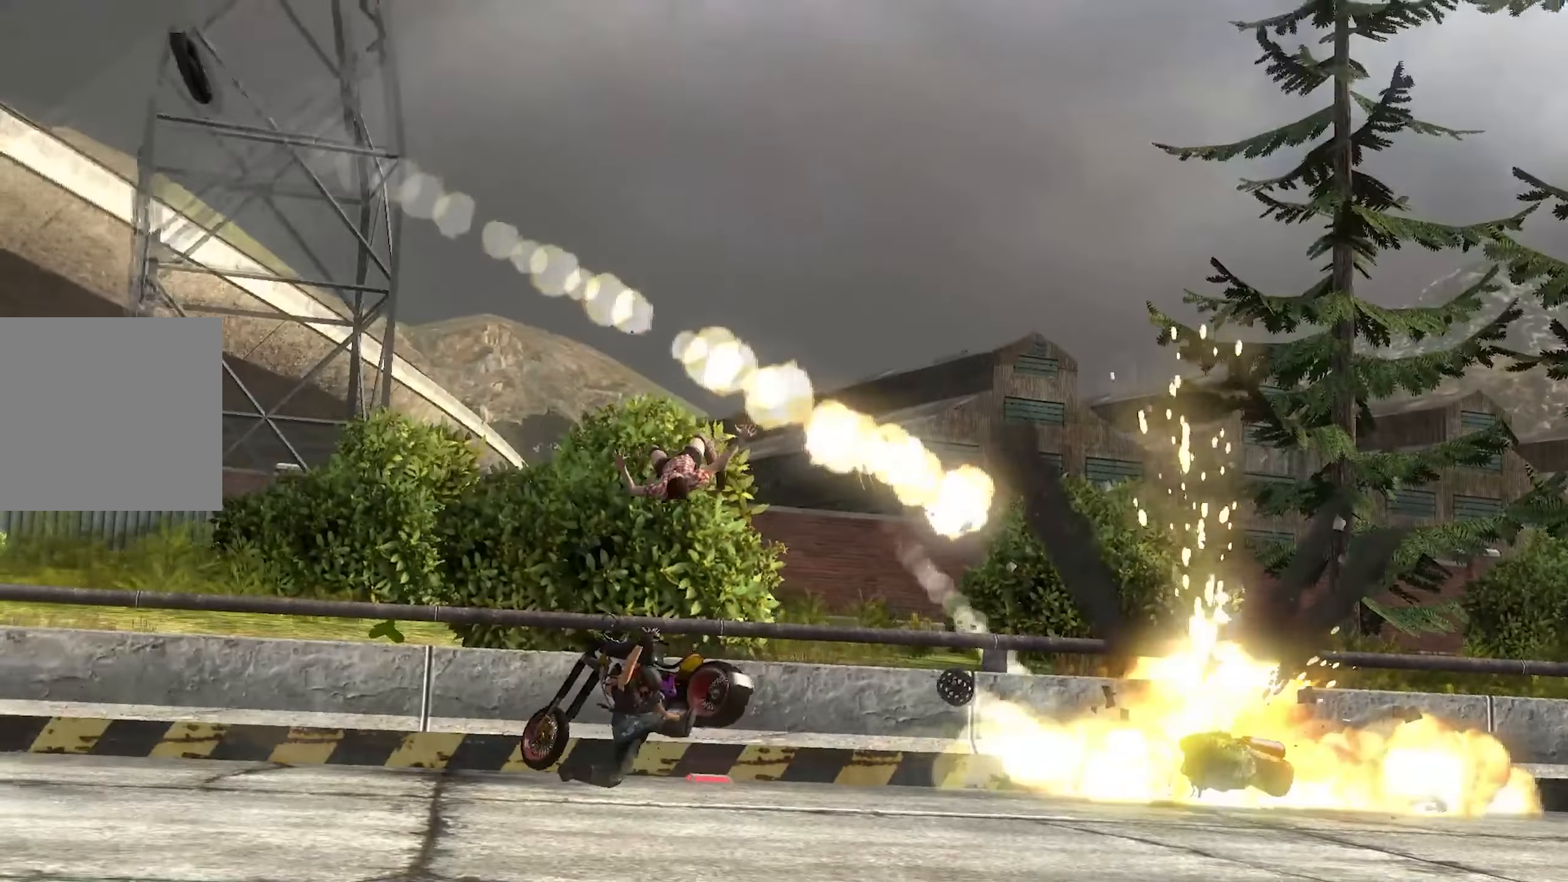
{"buttons": ["CROSS", "R2"], "left_stick": "center", "right_stick": "center", "events": []}
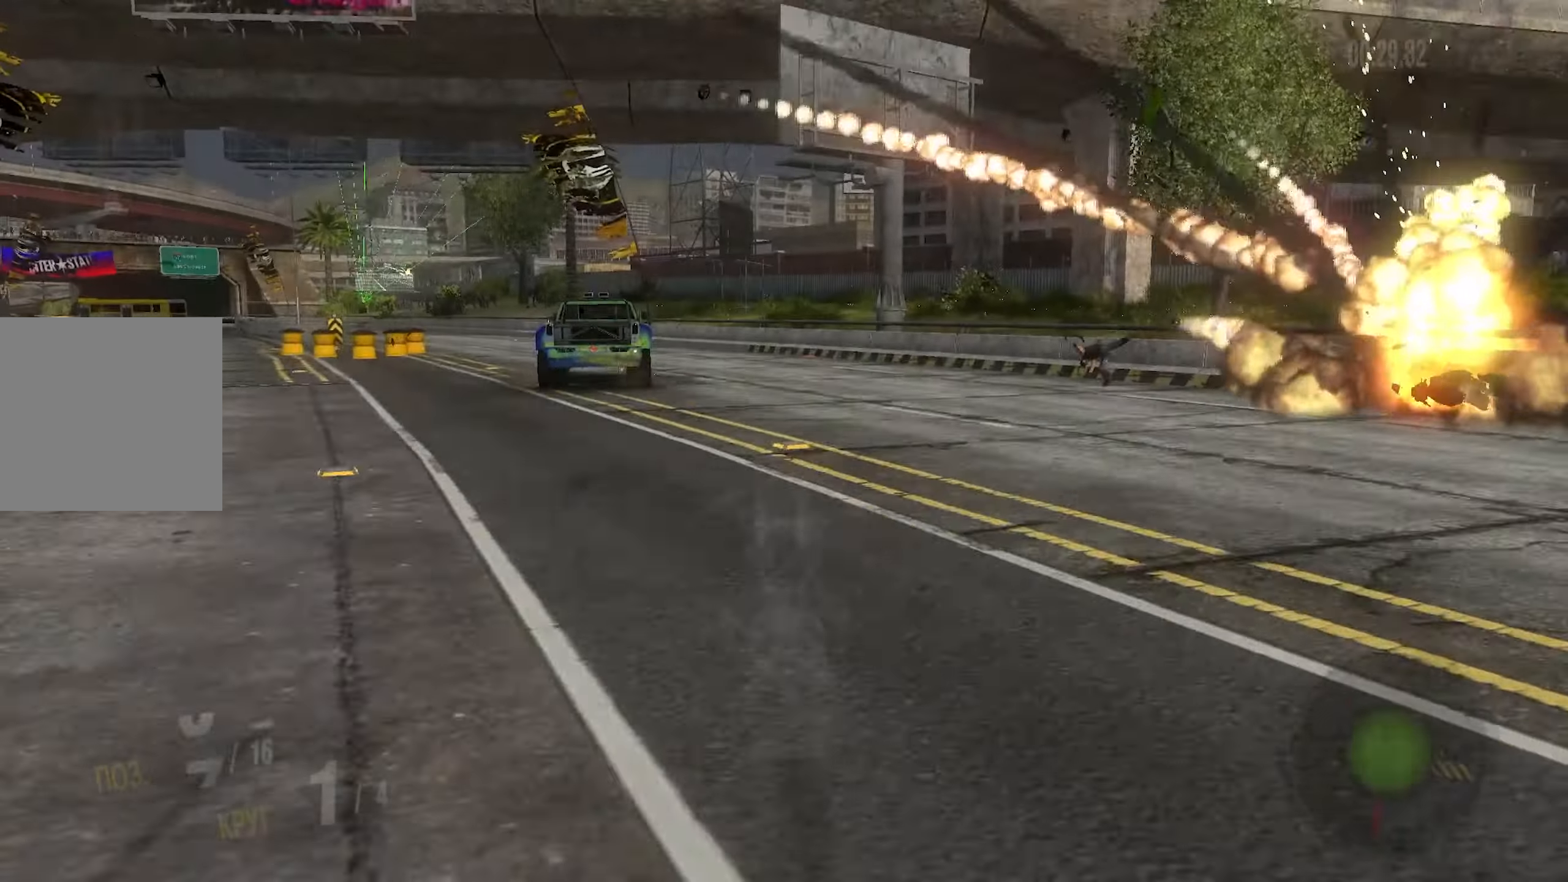
{"buttons": ["CROSS", "R2"], "left_stick": "down-left", "right_stick": "center", "events": [[150, "left_stick", "down-left"]]}
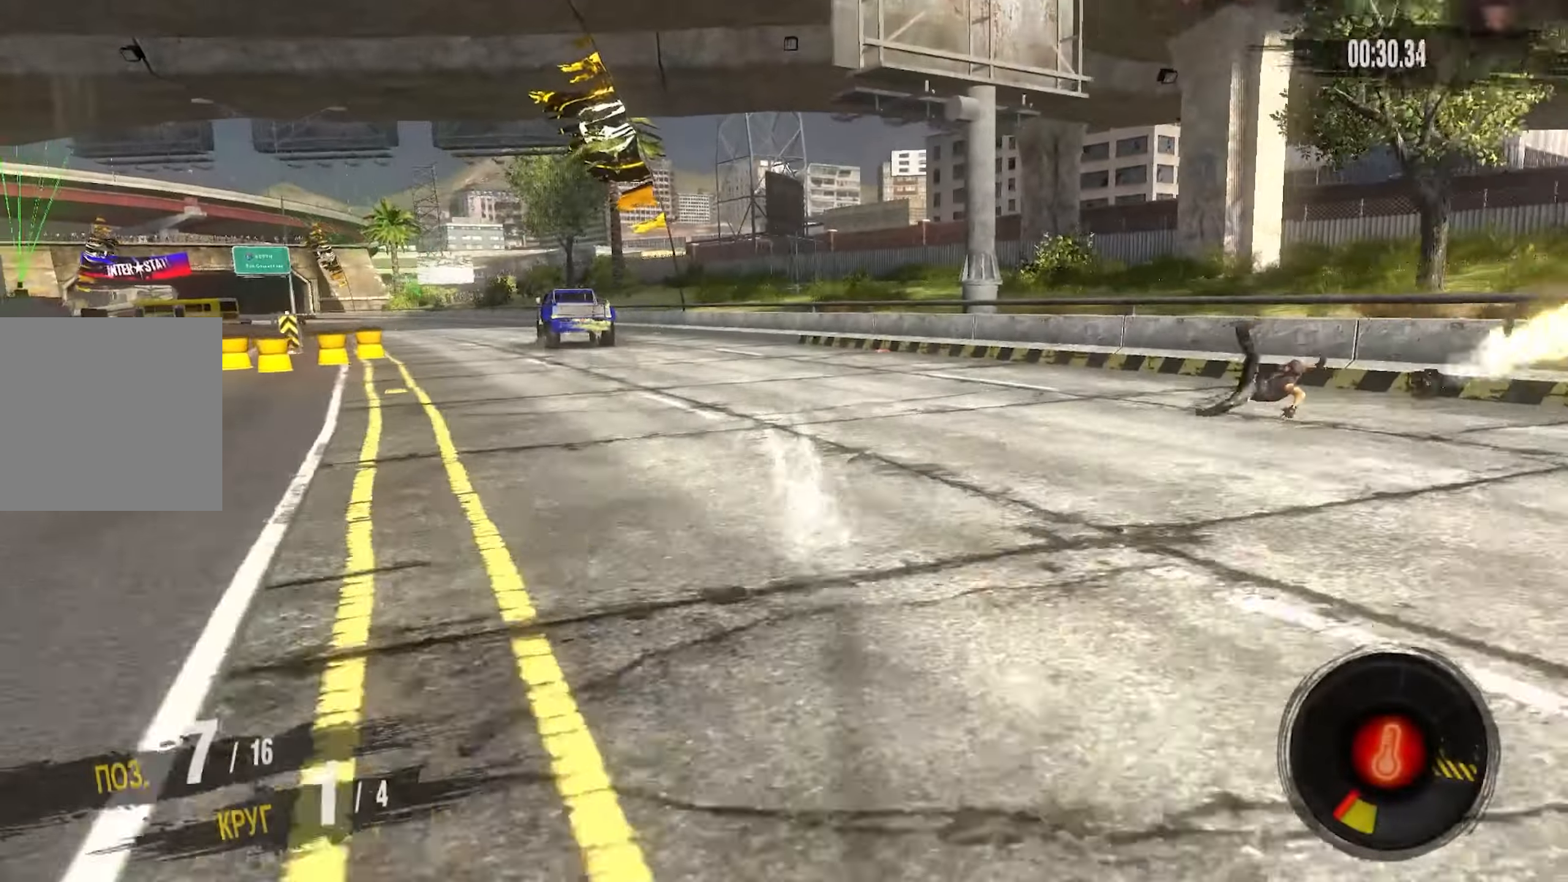
{"buttons": ["CROSS", "R2"], "left_stick": "left", "right_stick": "center", "events": [[216, "left_stick", "center"], [333, "left_stick", "left"]]}
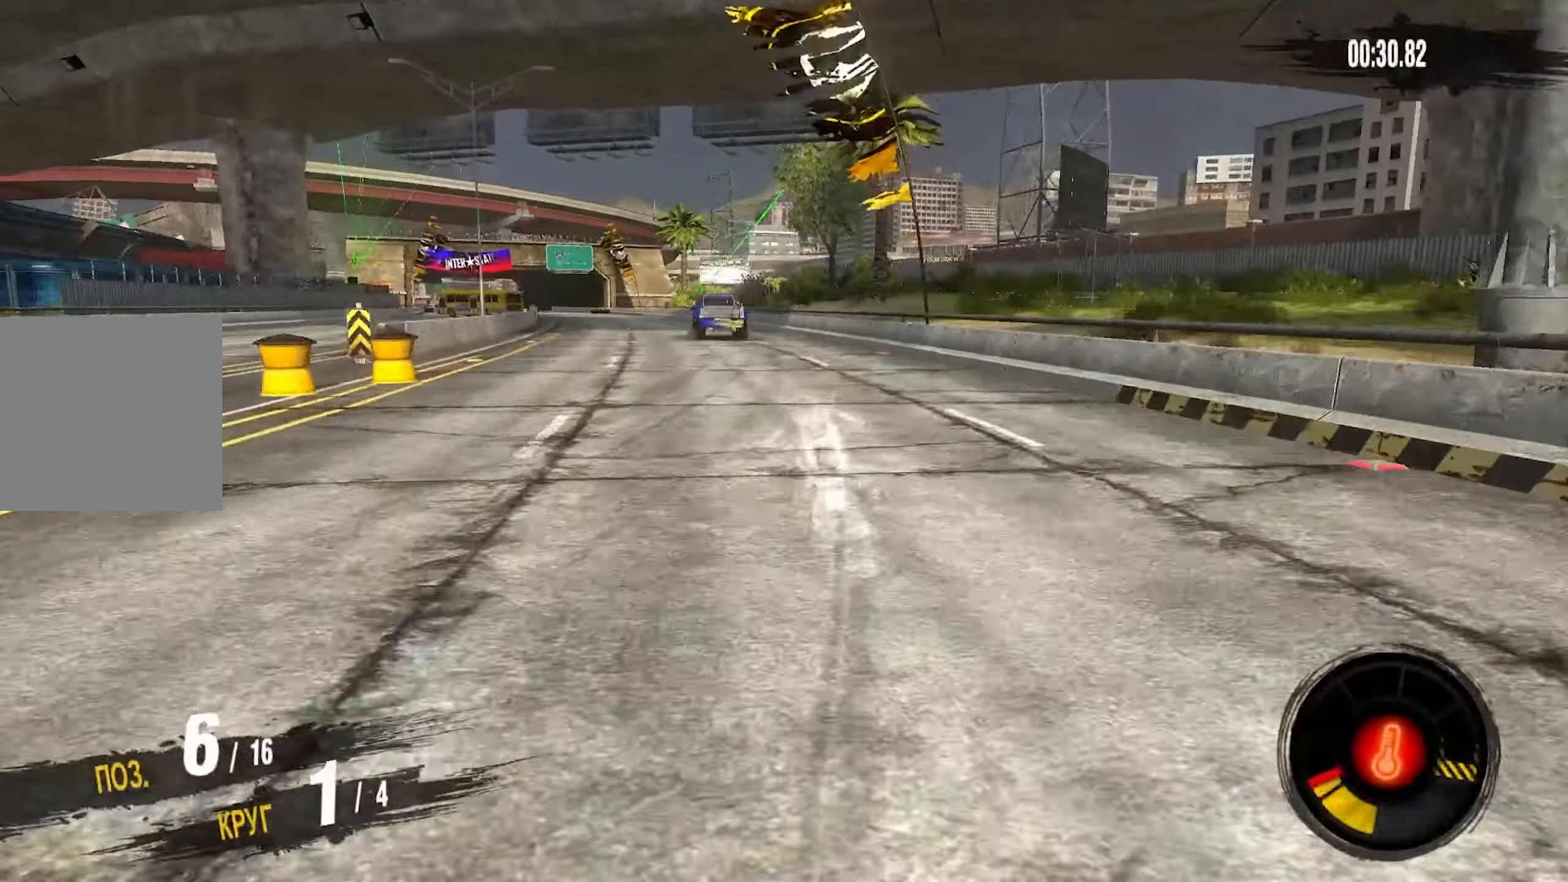
{"buttons": ["CROSS", "R2"], "left_stick": "left", "right_stick": "center", "events": [[150, "left_stick", "center"], [316, "left_stick", "left"]]}
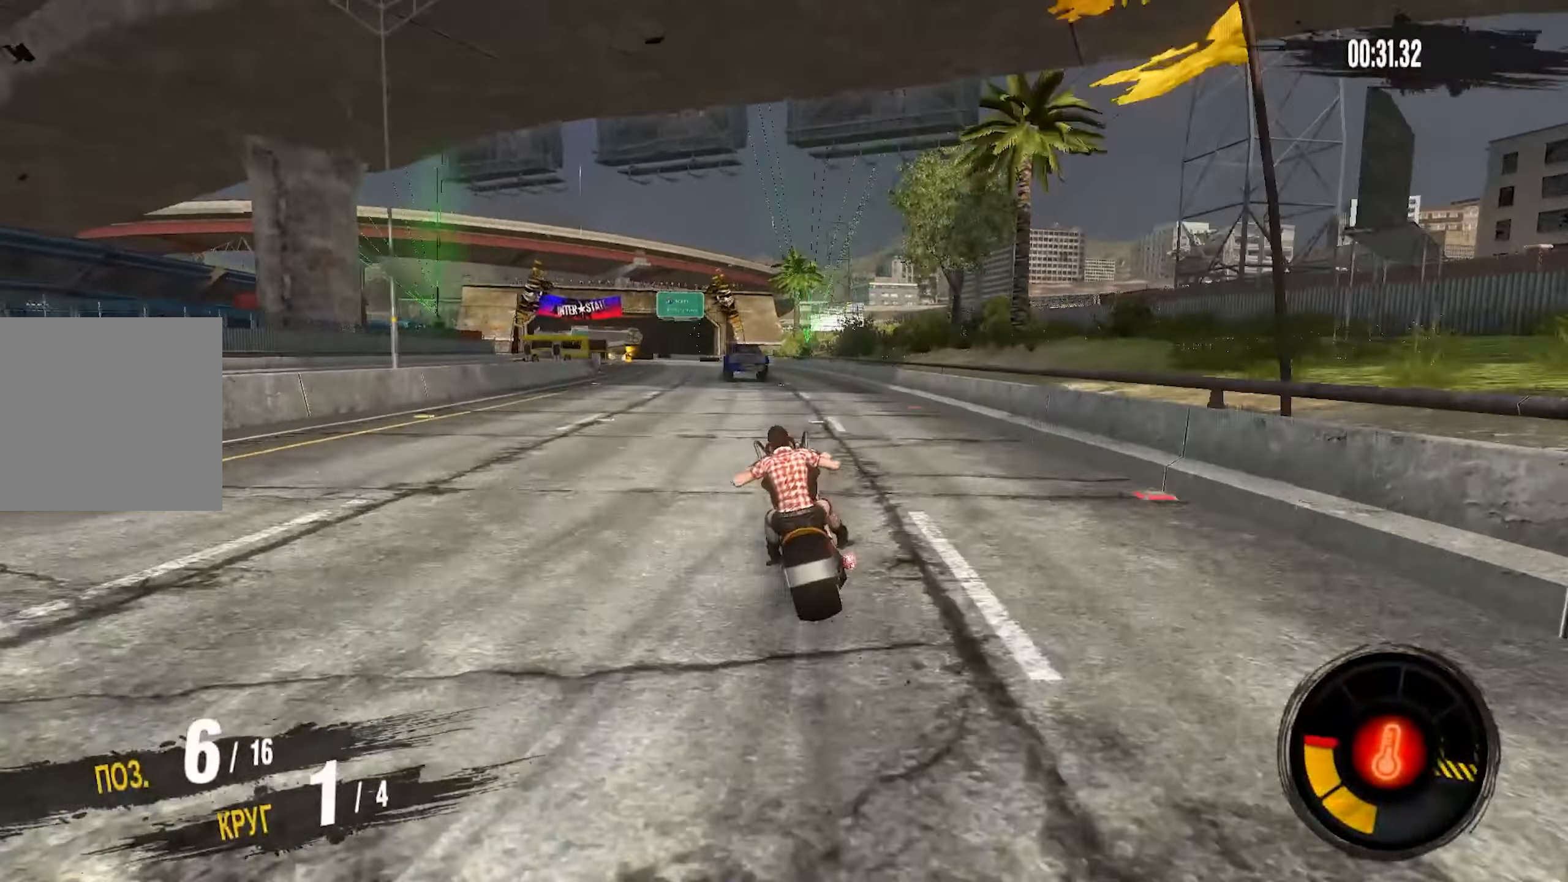
{"buttons": ["CROSS", "R2"], "left_stick": "left", "right_stick": "center", "events": []}
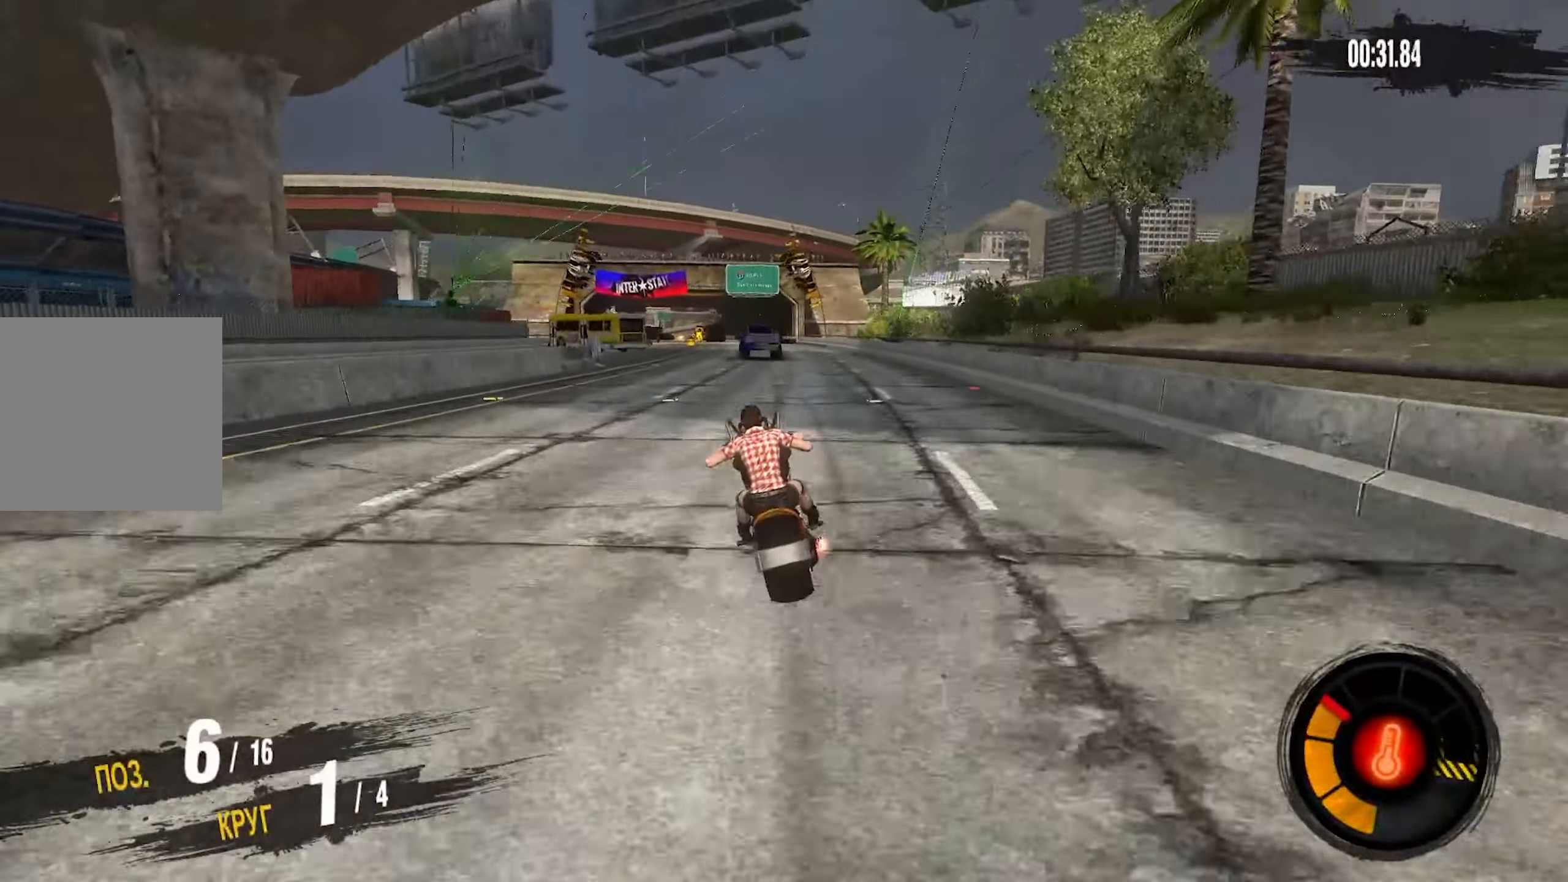
{"buttons": ["CROSS", "R2"], "left_stick": "left", "right_stick": "center", "events": [[133, "left_stick", "center"], [333, "left_stick", "left"]]}
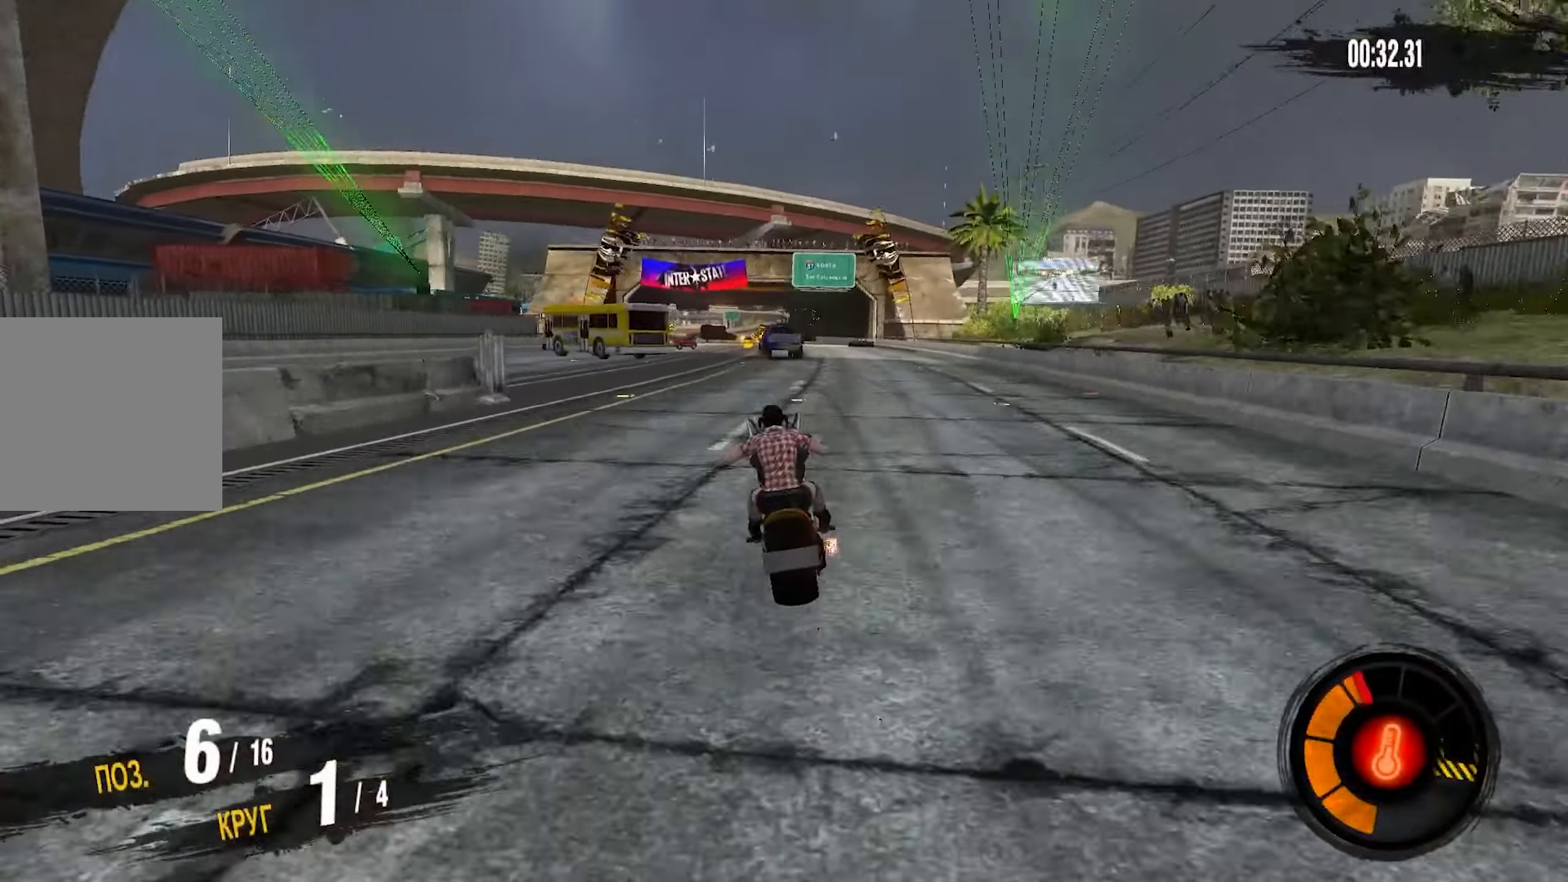
{"buttons": ["CROSS", "R2"], "left_stick": "left", "right_stick": "center", "events": [[100, "left_stick", "center"], [300, "left_stick", "left"]]}
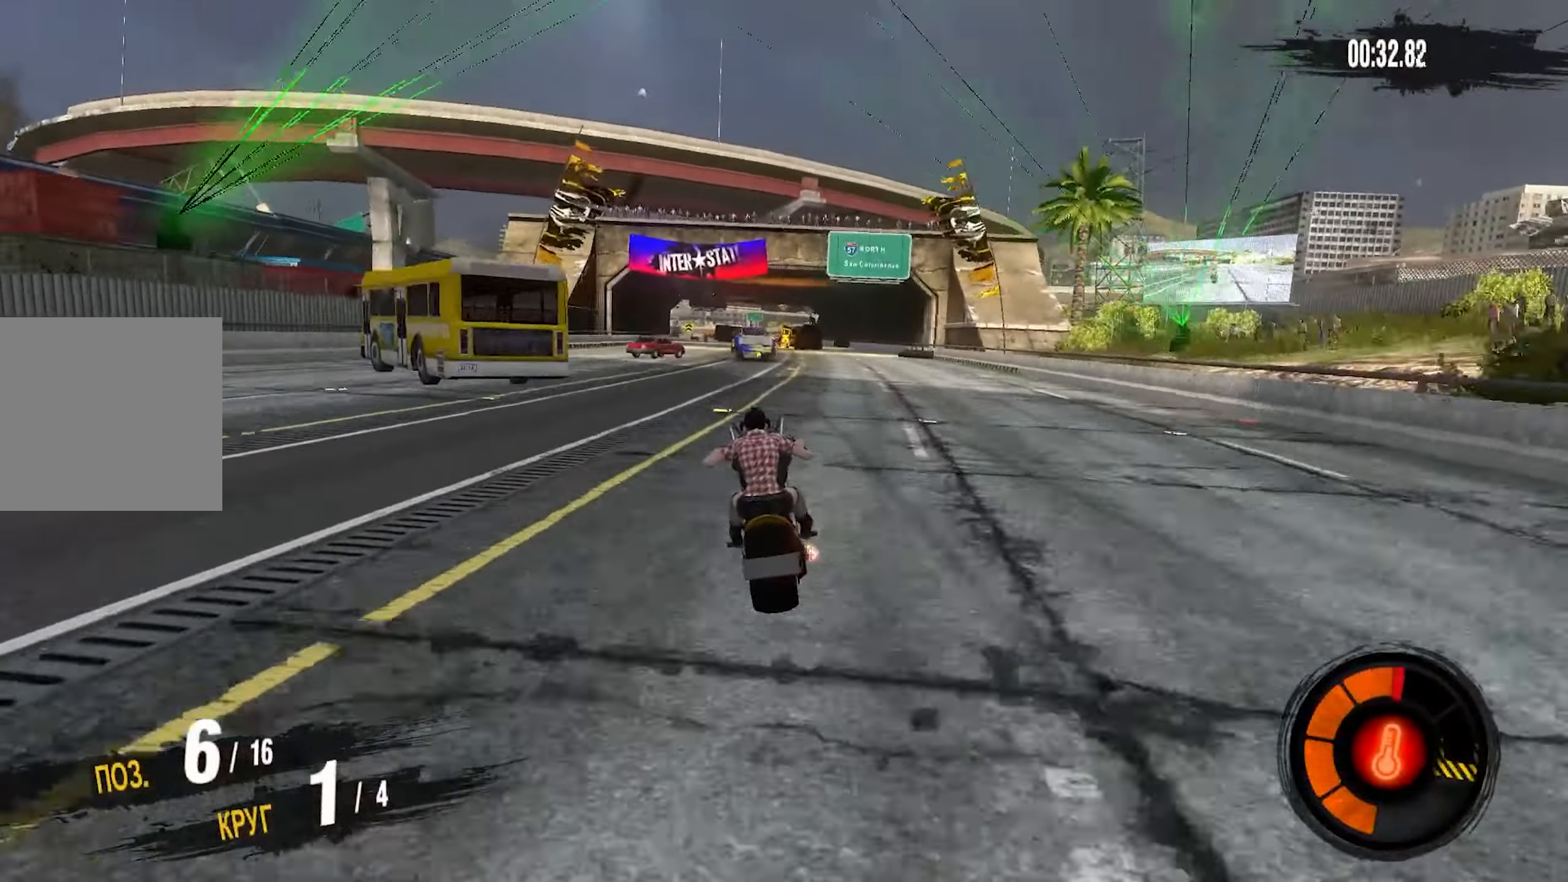
{"buttons": ["CROSS", "R2"], "left_stick": "left", "right_stick": "center", "events": [[166, "left_stick", "center"], [333, "left_stick", "left"]]}
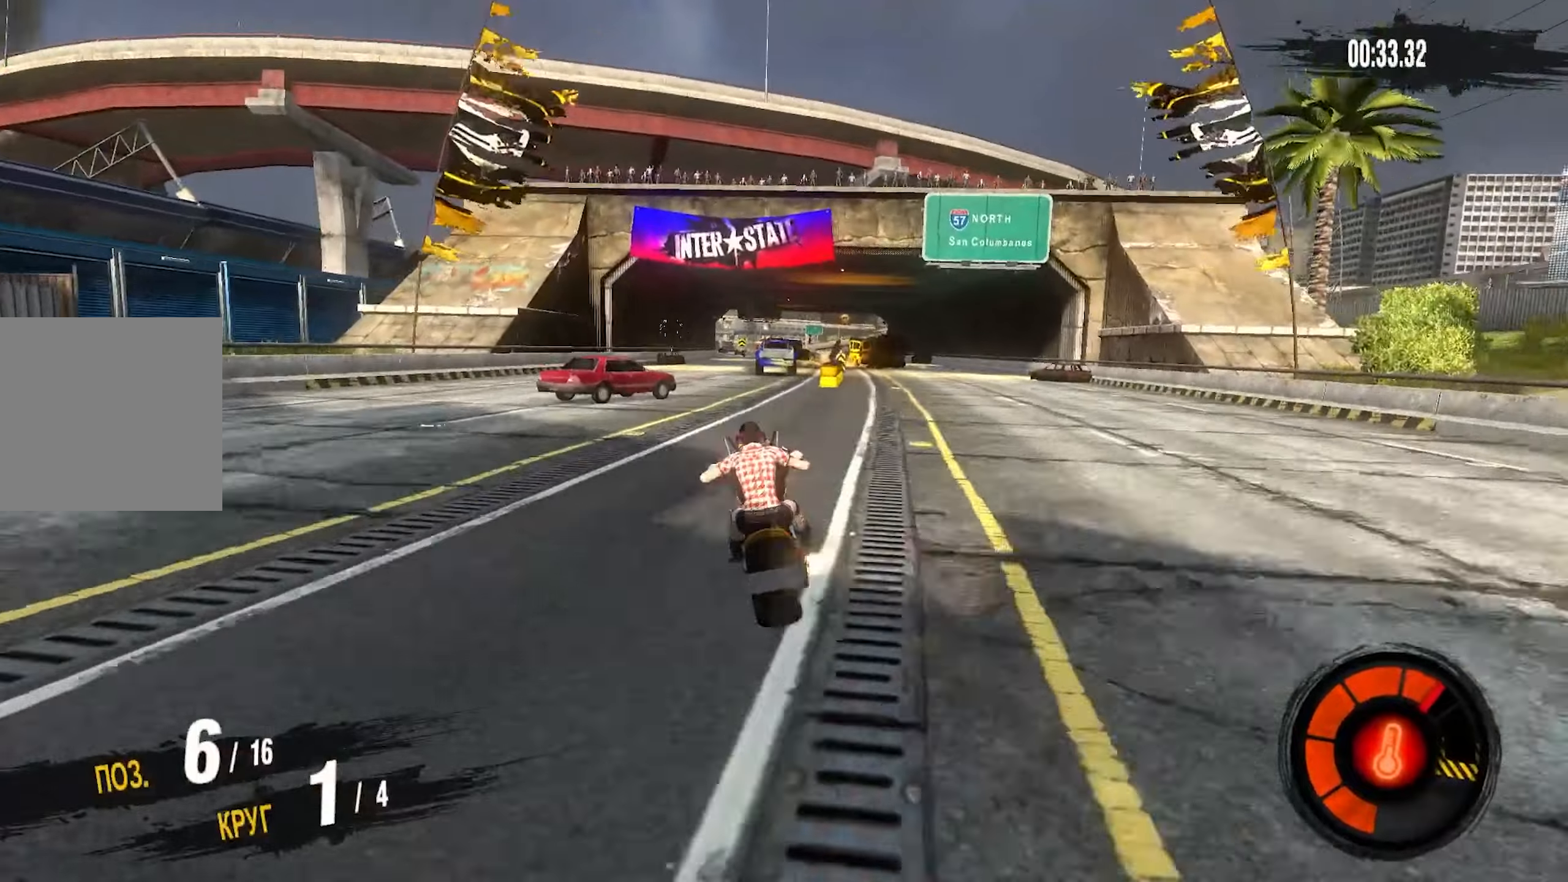
{"buttons": ["R2"], "left_stick": "center", "right_stick": "center", "events": [[83, "left_stick", "center"], [167, "left_stick", "left"], [317, "left_stick", "center"], [450, "CROSS", "up"]]}
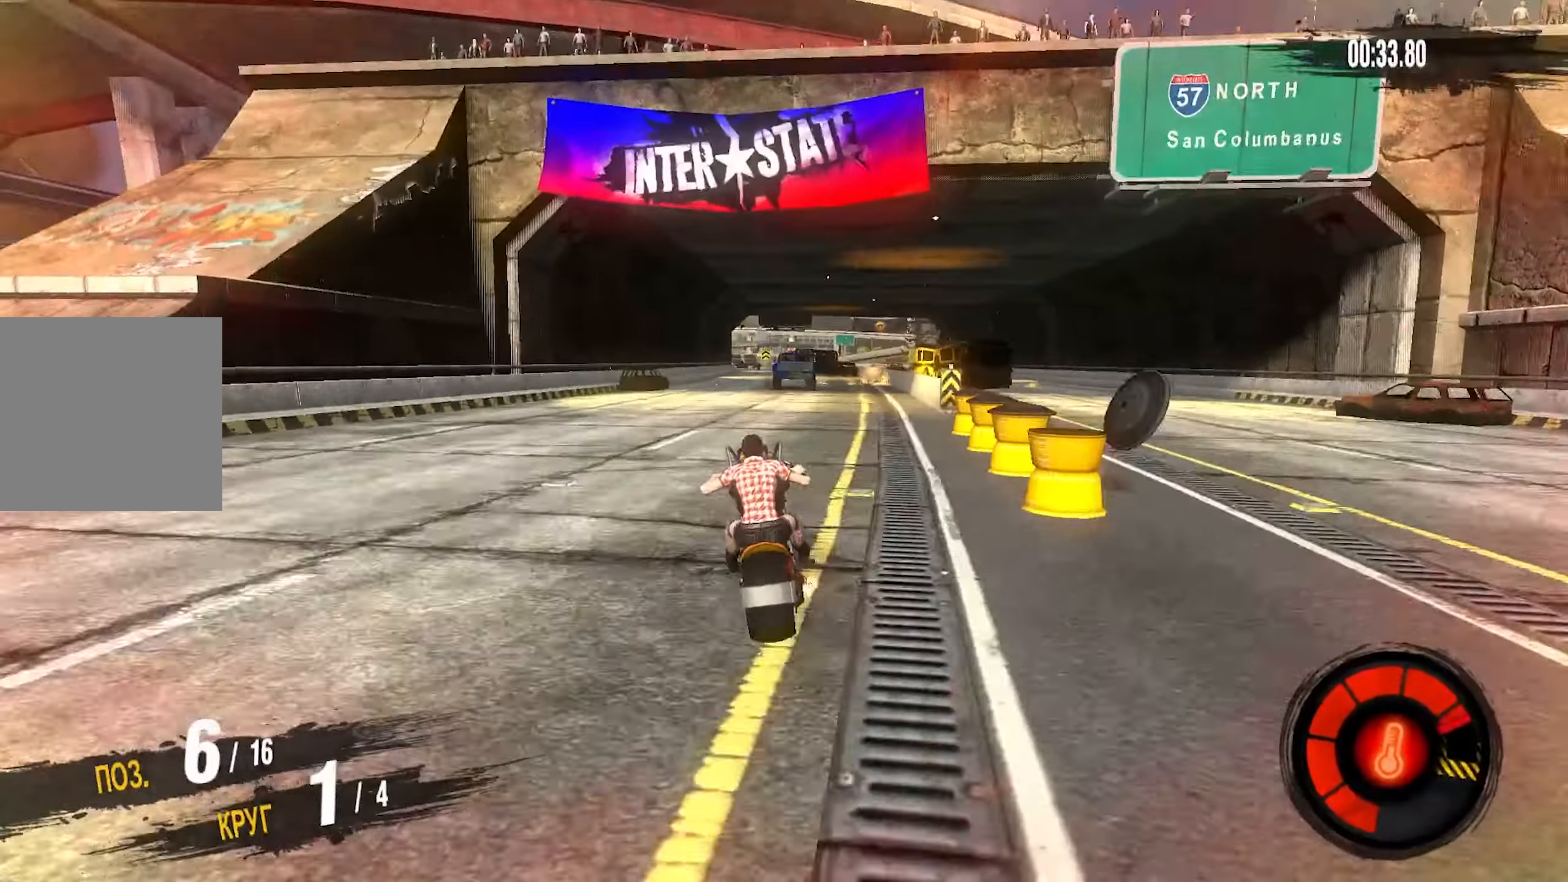
{"buttons": ["R2"], "left_stick": "center", "right_stick": "center", "events": []}
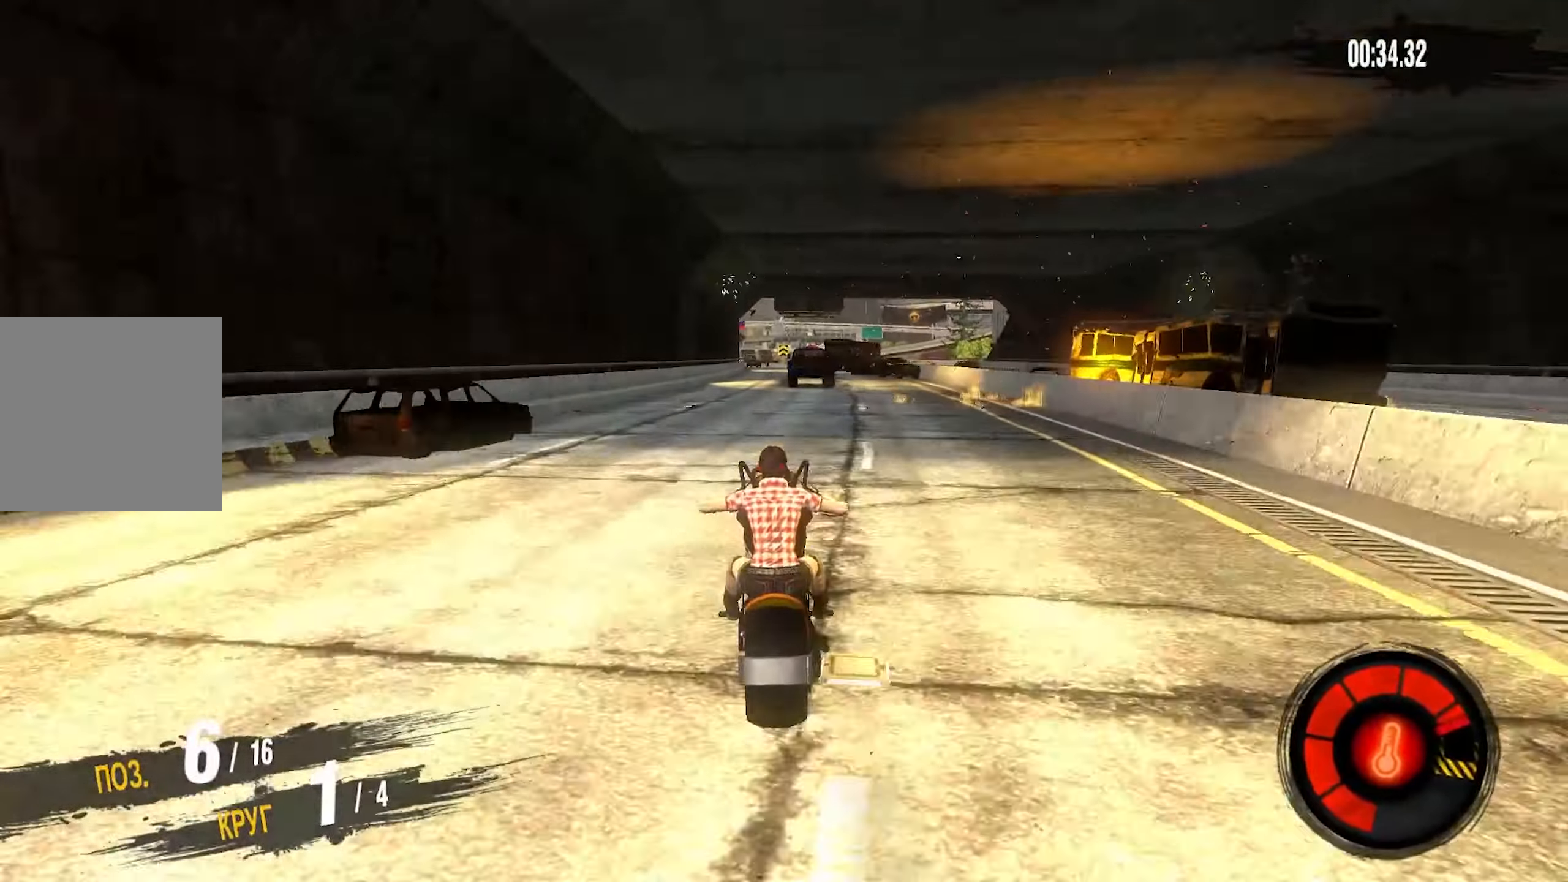
{"buttons": ["R2"], "left_stick": "center", "right_stick": "center", "events": []}
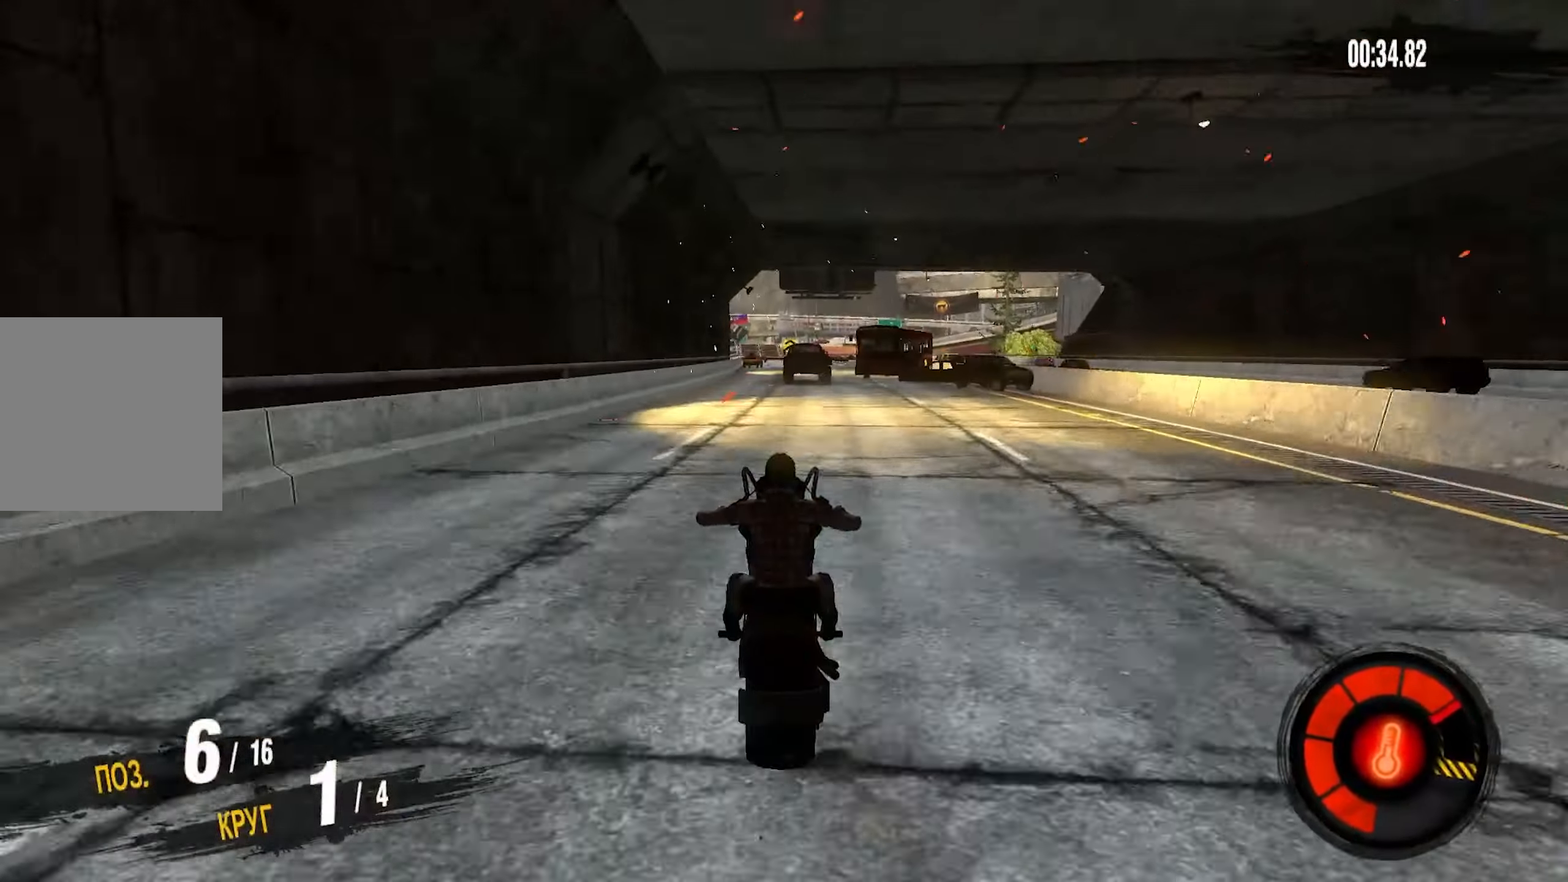
{"buttons": ["R2"], "left_stick": "center", "right_stick": "center", "events": []}
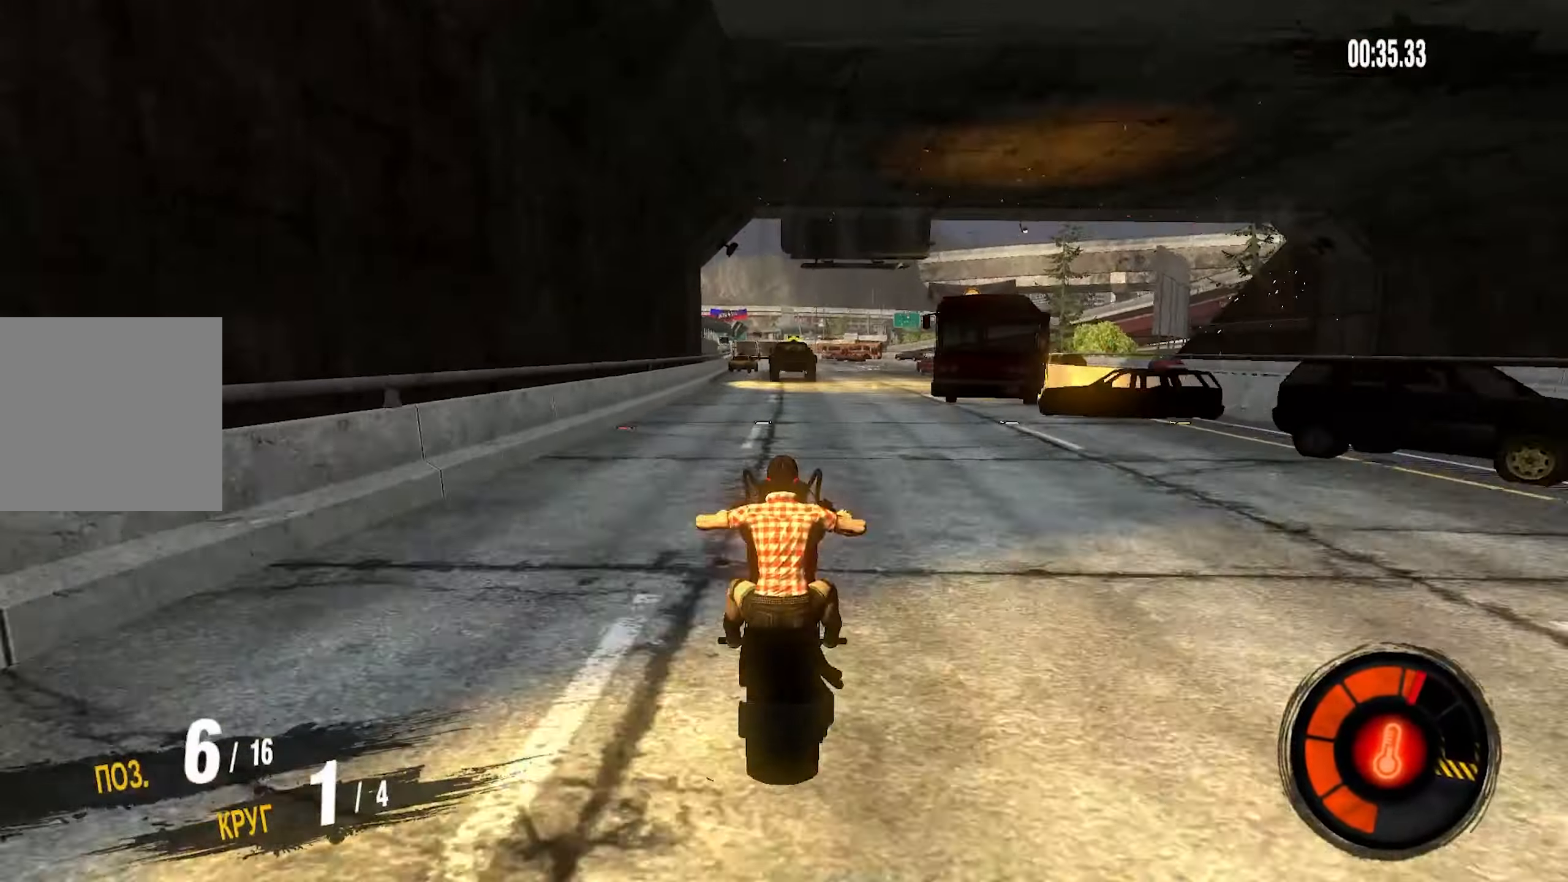
{"buttons": ["CROSS", "R2"], "left_stick": "center", "right_stick": "center", "events": [[167, "CROSS", "down"], [217, "left_stick", "left"], [317, "left_stick", "center"]]}
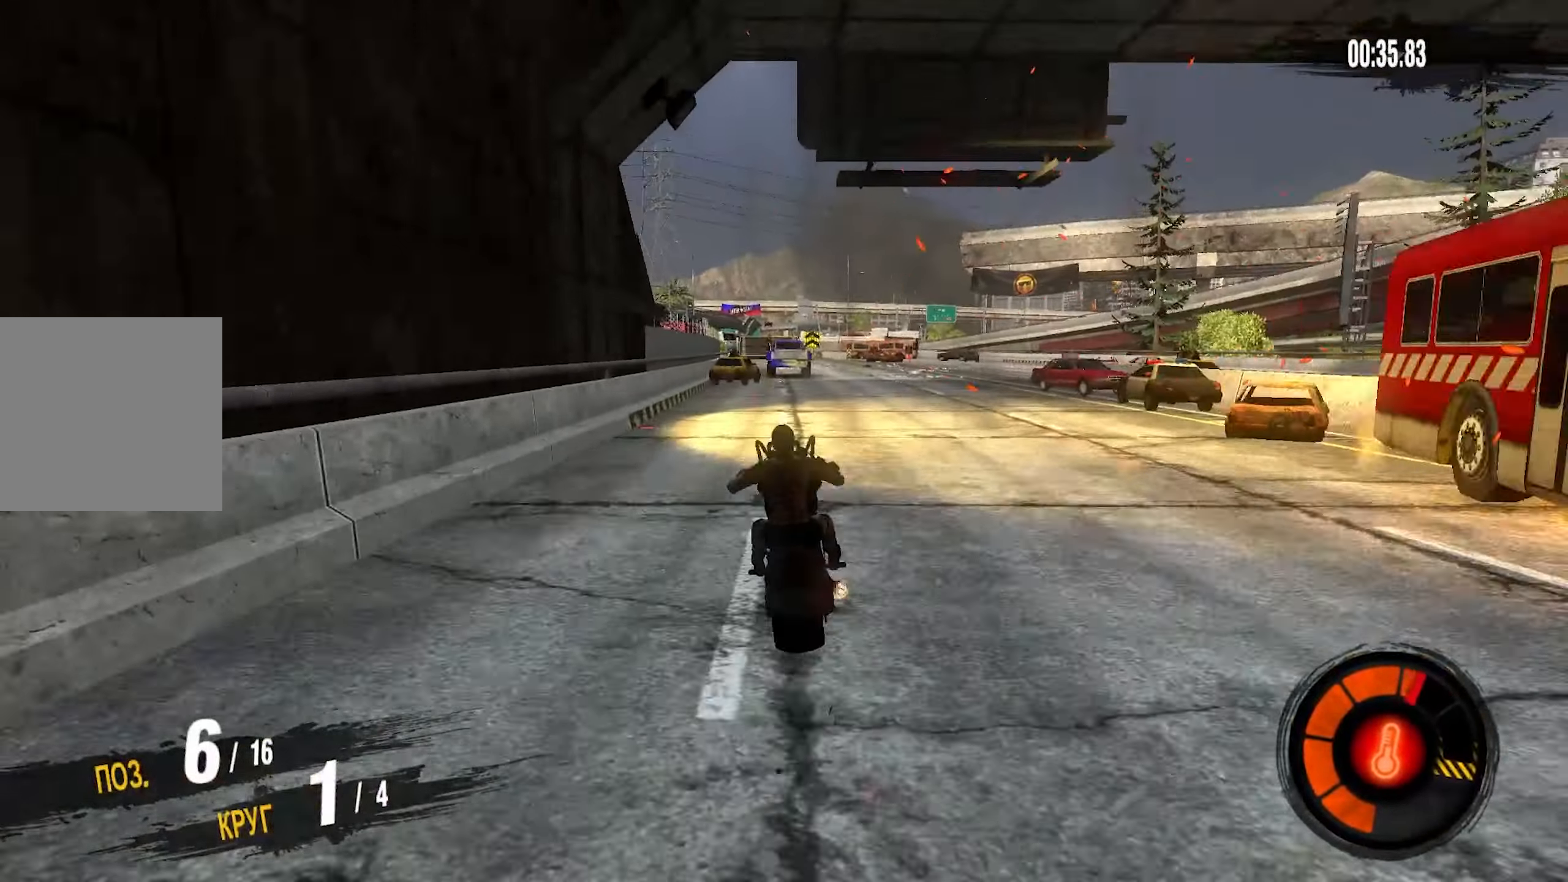
{"buttons": ["CROSS", "R2"], "left_stick": "center", "right_stick": "center", "events": [[400, "left_stick", "left"], [483, "left_stick", "center"]]}
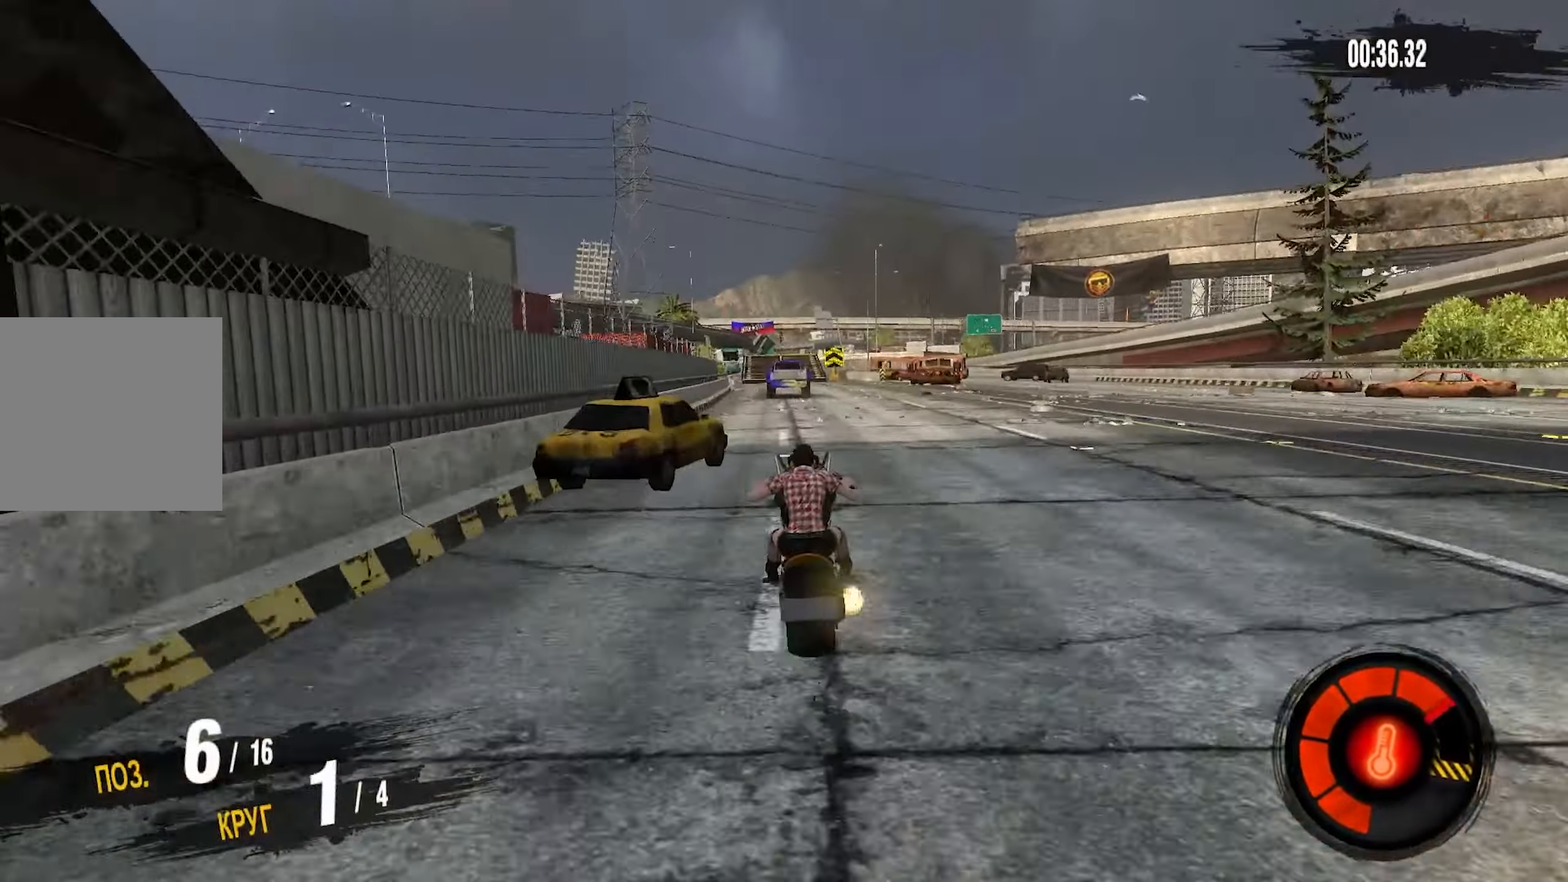
{"buttons": ["CROSS", "R2"], "left_stick": "center", "right_stick": "center", "events": []}
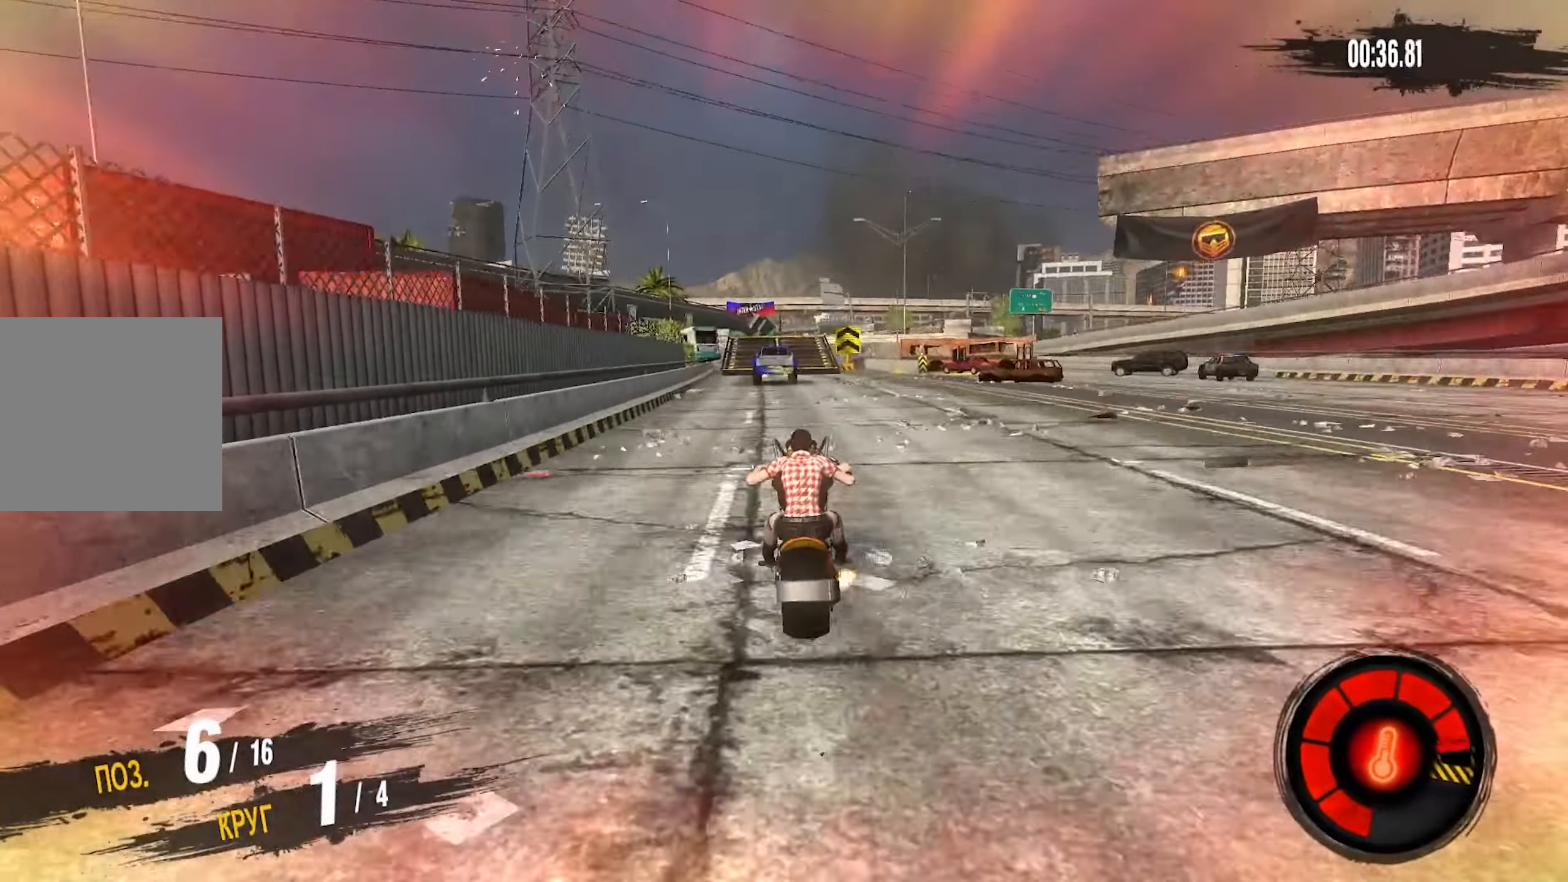
{"buttons": ["CROSS", "R2"], "left_stick": "center", "right_stick": "center", "events": []}